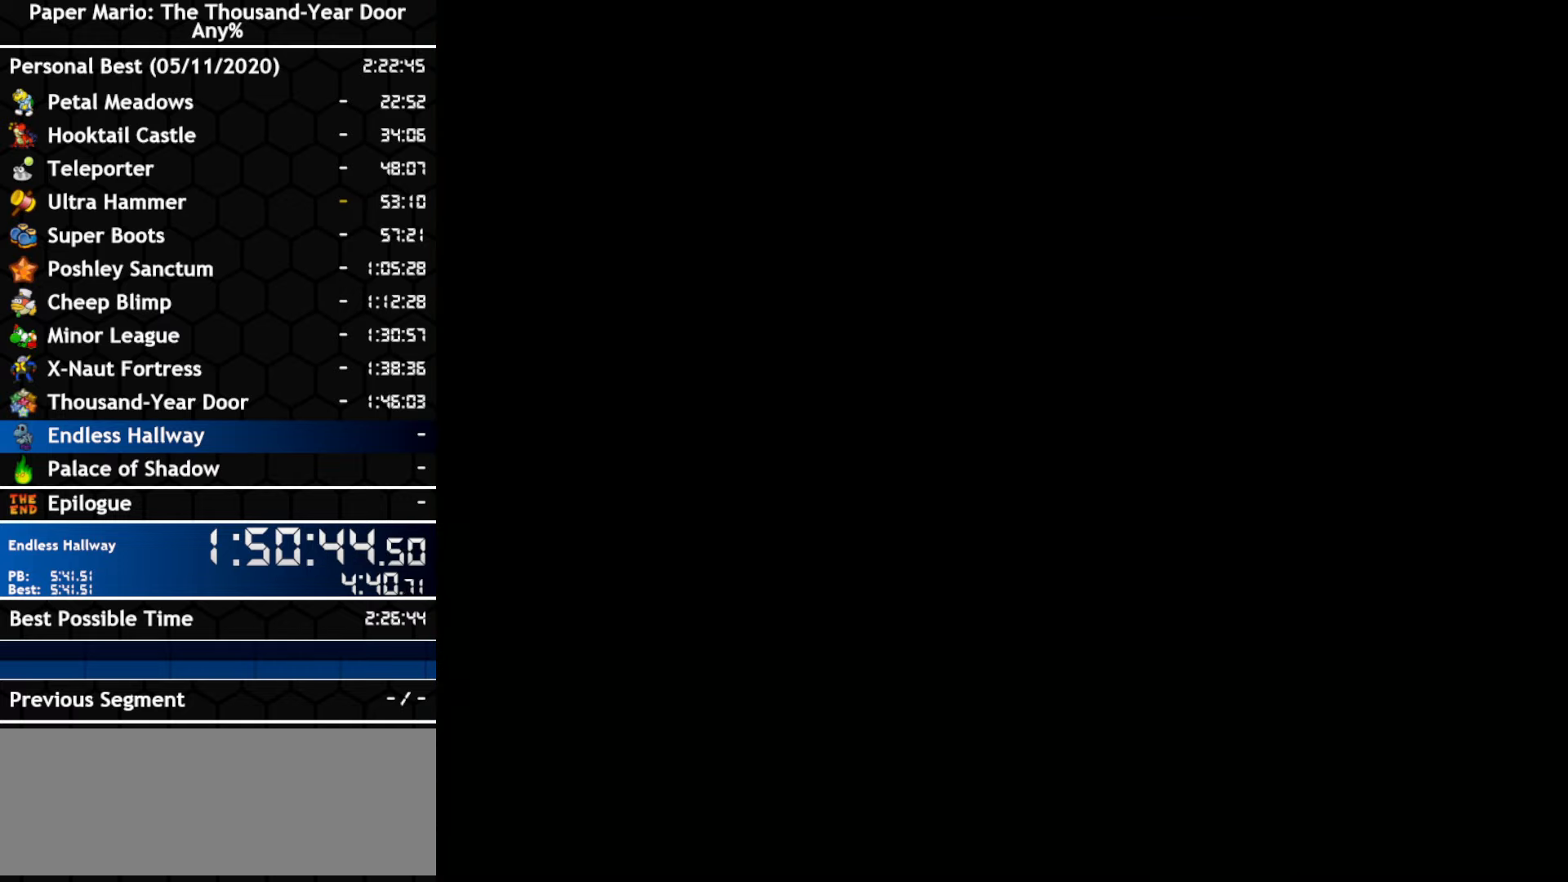
Gameplay with a controller (Nintendo layout); each line is a JSON object with the inputs held at the frame after it (dt_ms = milliseconds from this image to that frame). "events" lists button and stick changes between this image and that frame as [ms after this image, input, new state], when the widget could be followed in between. Not read: C_DOWN C_LEFT C_RIGHT C_UP DPAD_DOWN DPAD_LEFT DPAD_RIGHT DPAD_UP L1 L2 L3 R2 R3 SELECT START X Y Z.
{"dt_ms": 500, "buttons": [], "left_stick": "right", "right_stick": "center", "events": []}
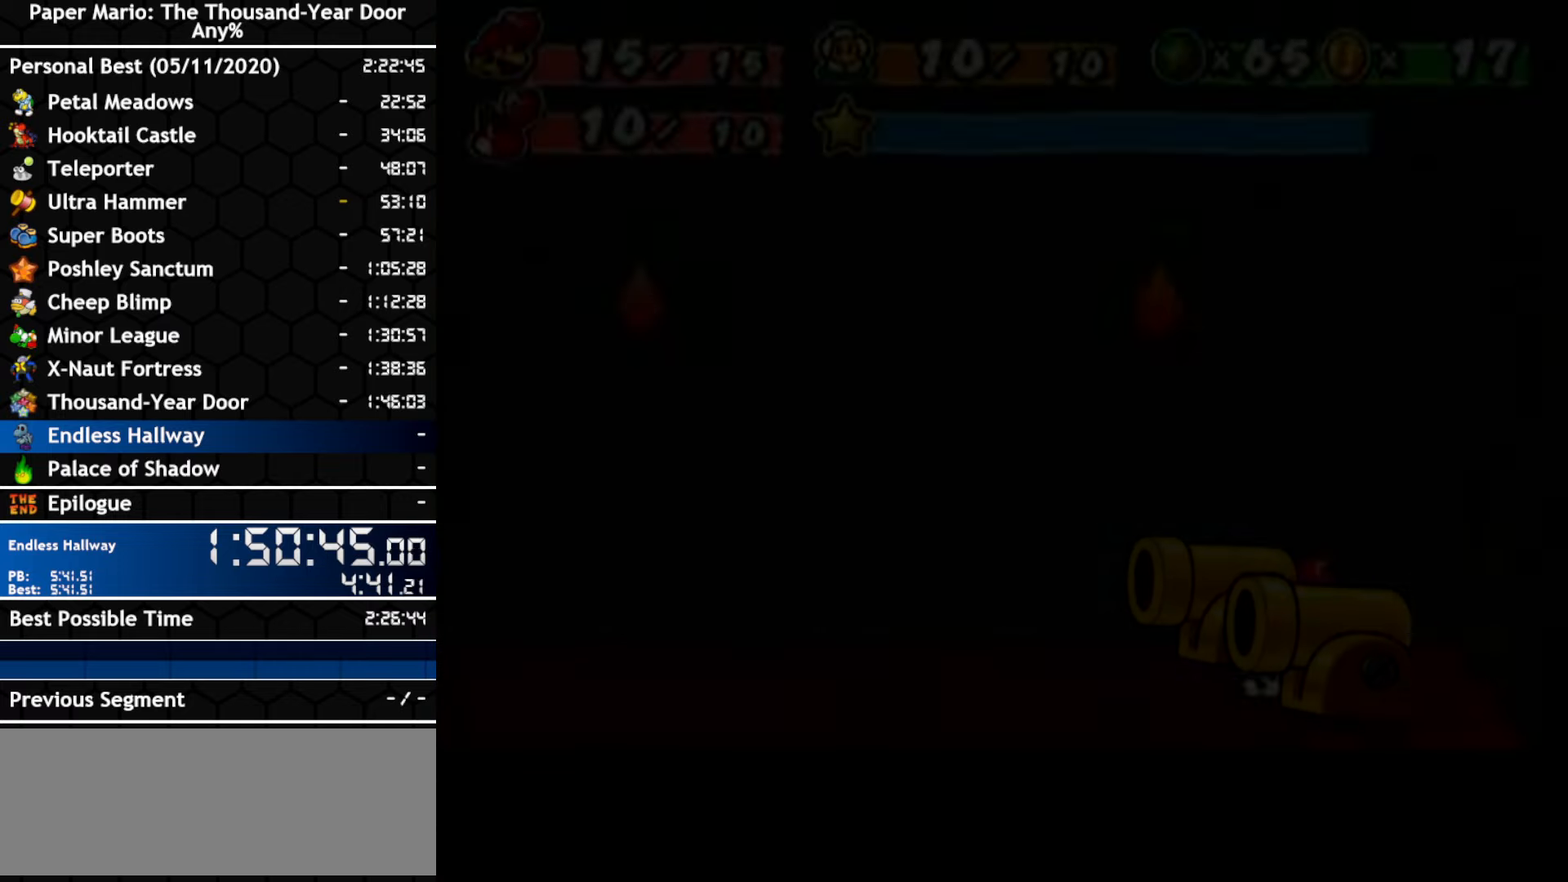
{"dt_ms": 500, "buttons": [], "left_stick": "right", "right_stick": "center", "events": []}
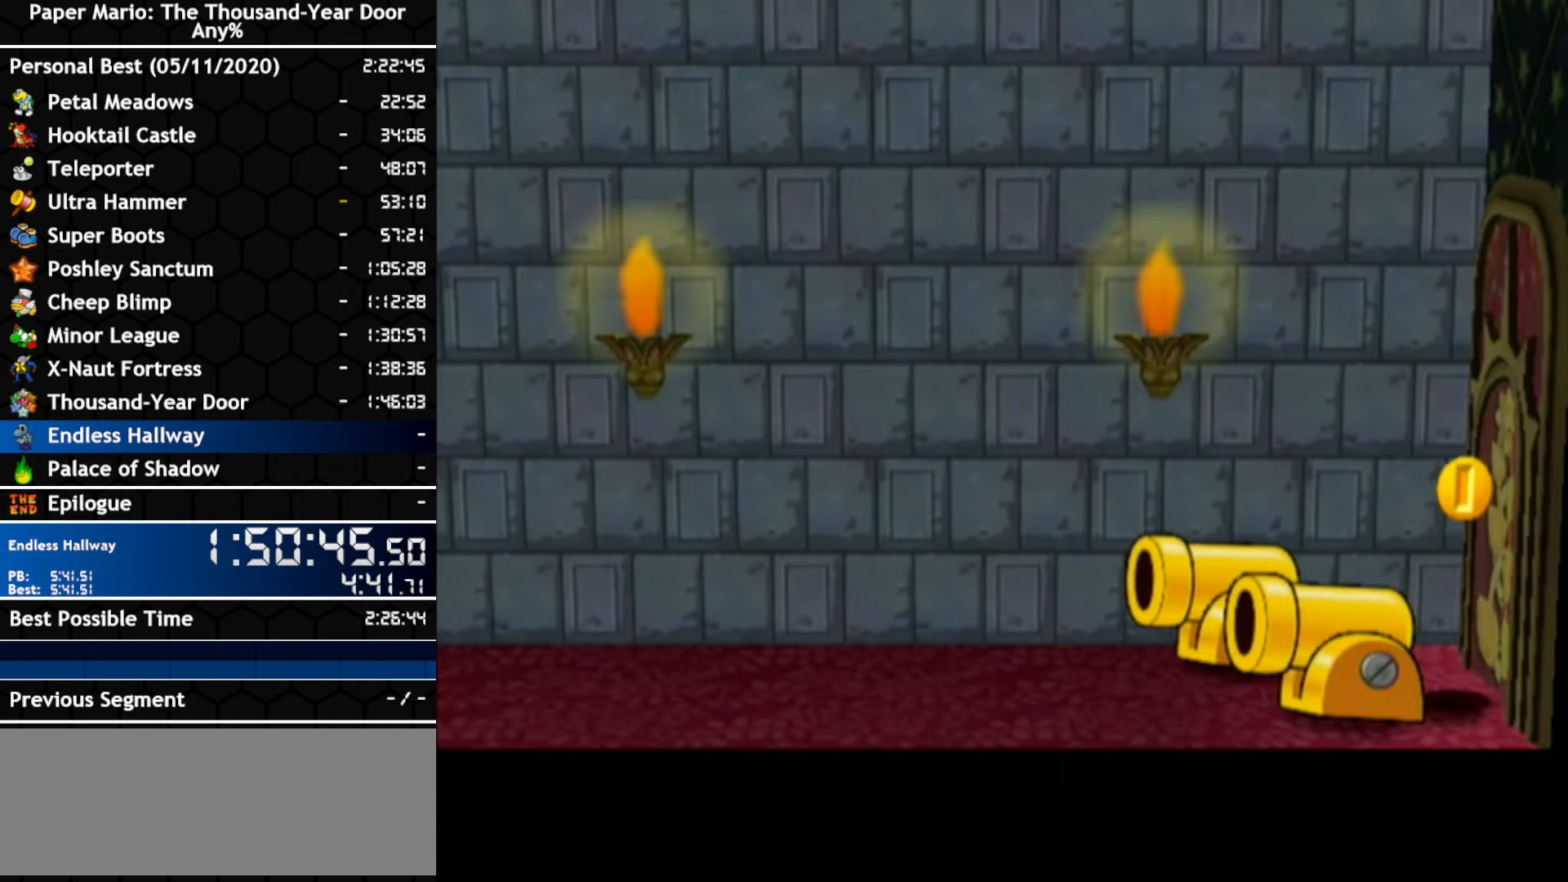
{"dt_ms": 500, "buttons": [], "left_stick": "right", "right_stick": "center", "events": []}
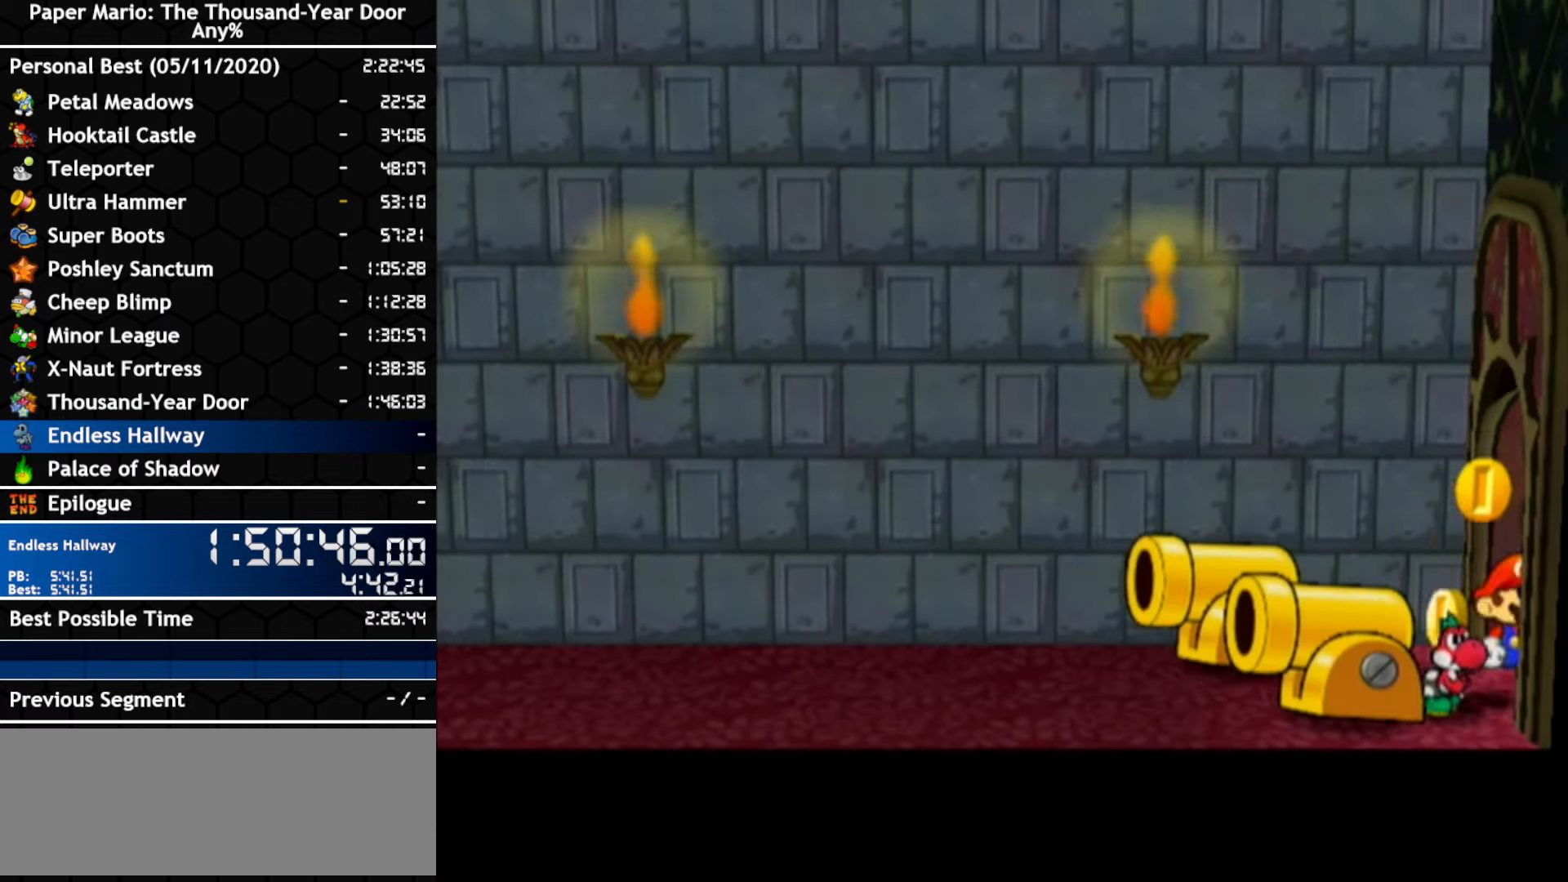
{"dt_ms": 500, "buttons": [], "left_stick": "right", "right_stick": "center", "events": []}
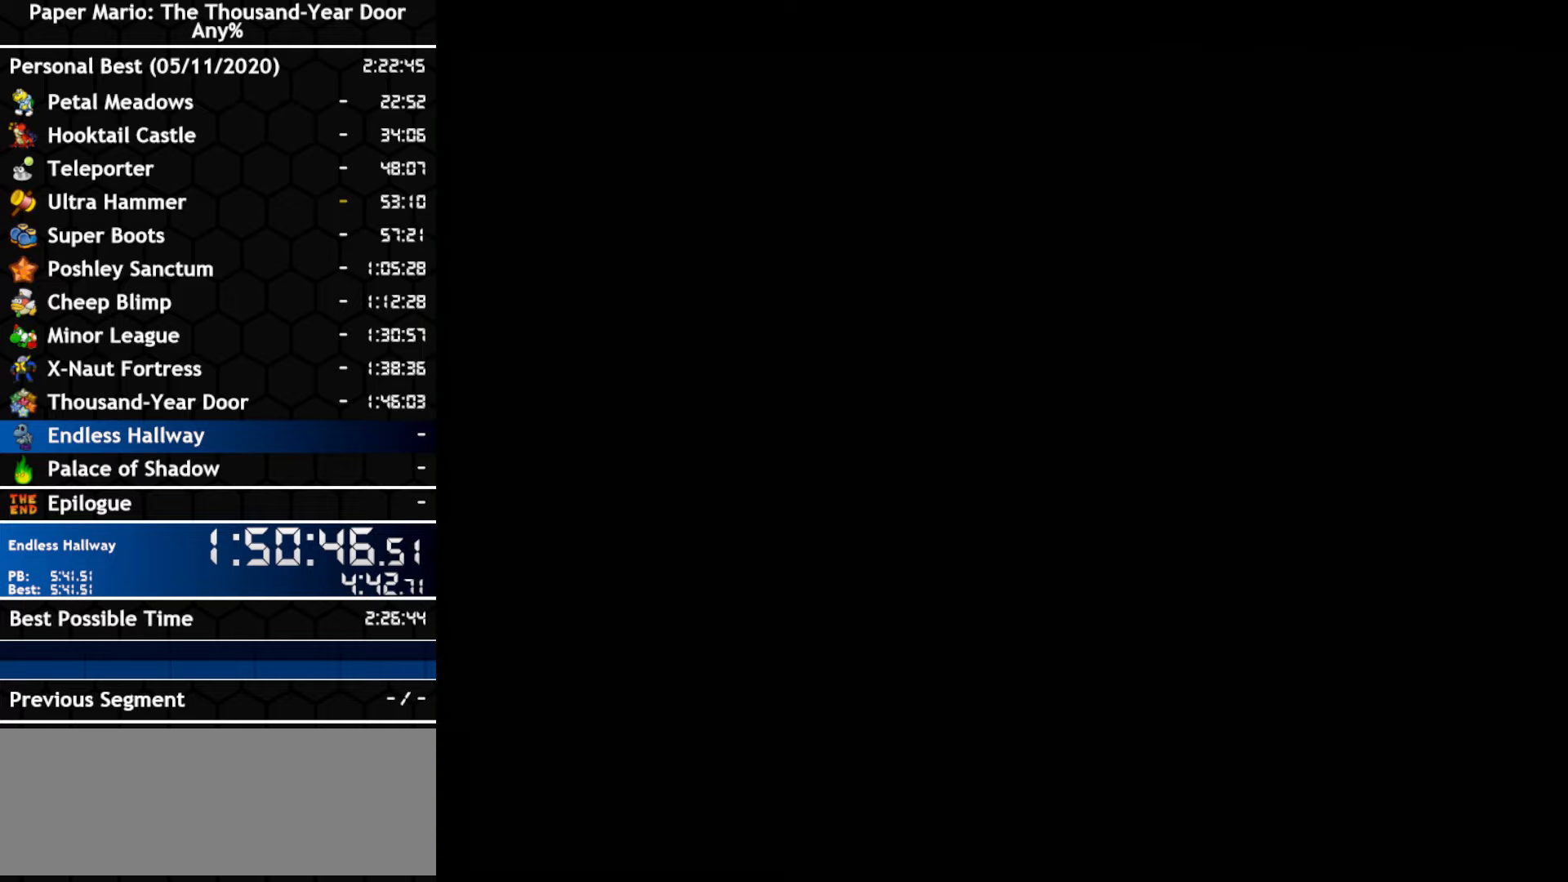
{"dt_ms": 500, "buttons": [], "left_stick": "right", "right_stick": "center", "events": []}
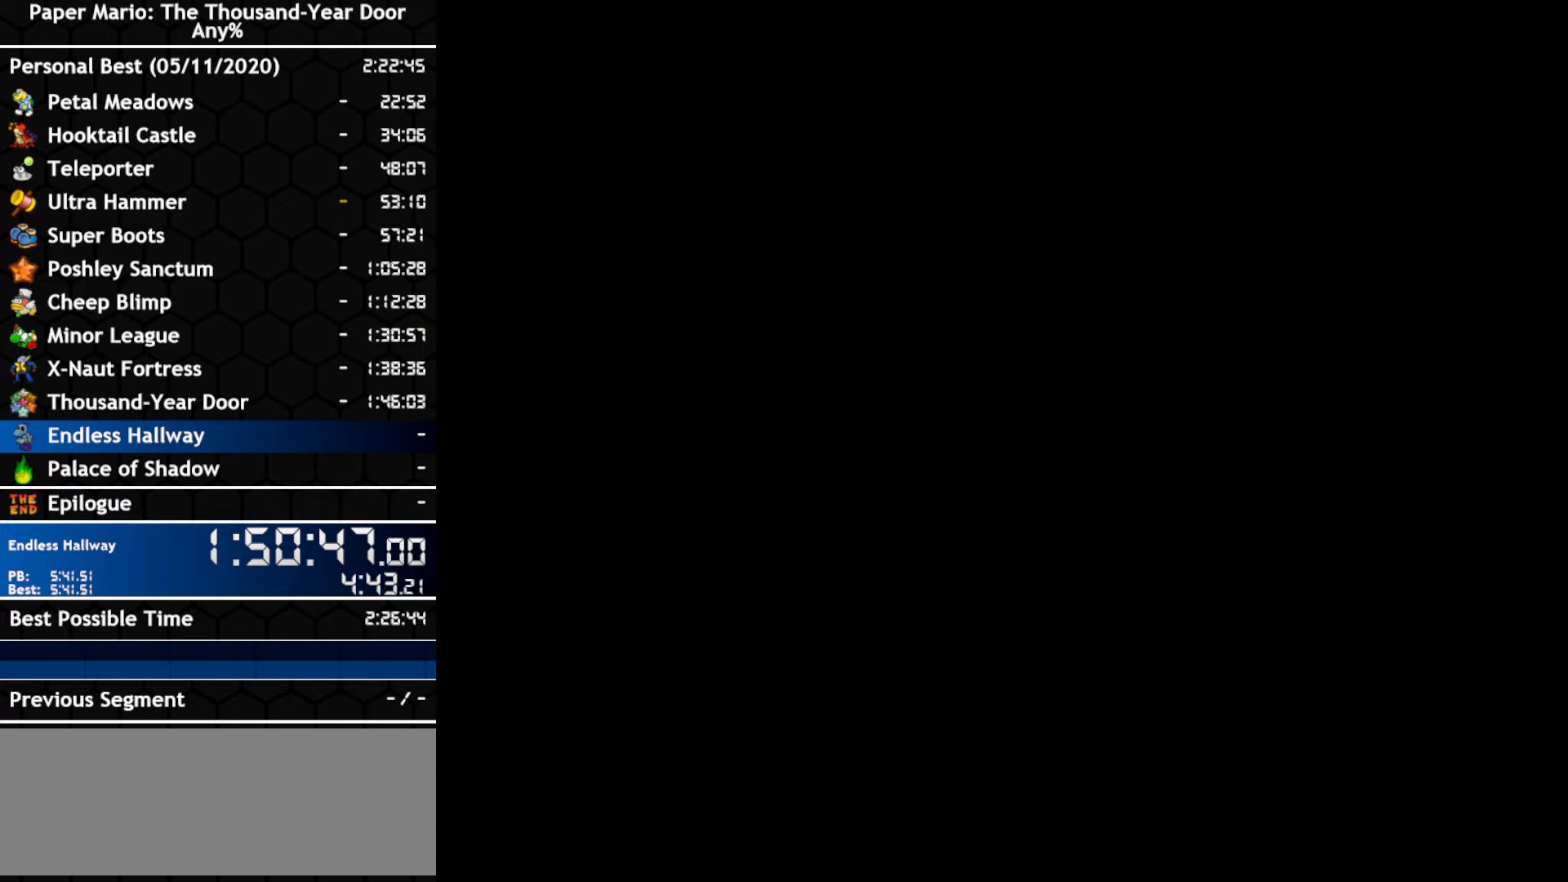
{"dt_ms": 500, "buttons": [], "left_stick": "up-right", "right_stick": "center", "events": [[317, "left_stick", "up-right"]]}
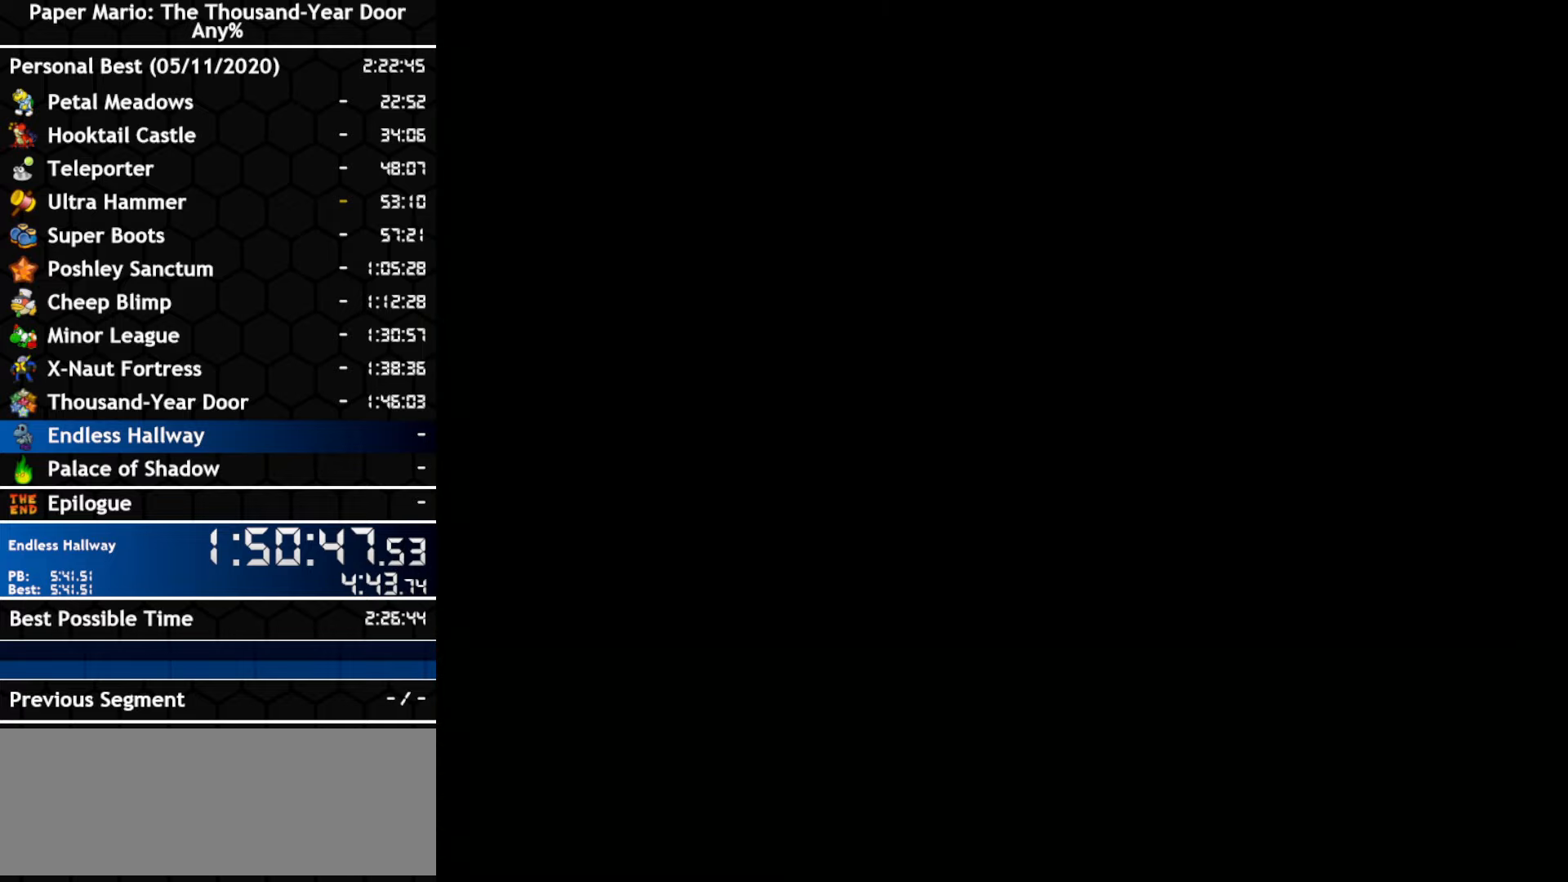
{"dt_ms": 500, "buttons": [], "left_stick": "up-right", "right_stick": "center", "events": []}
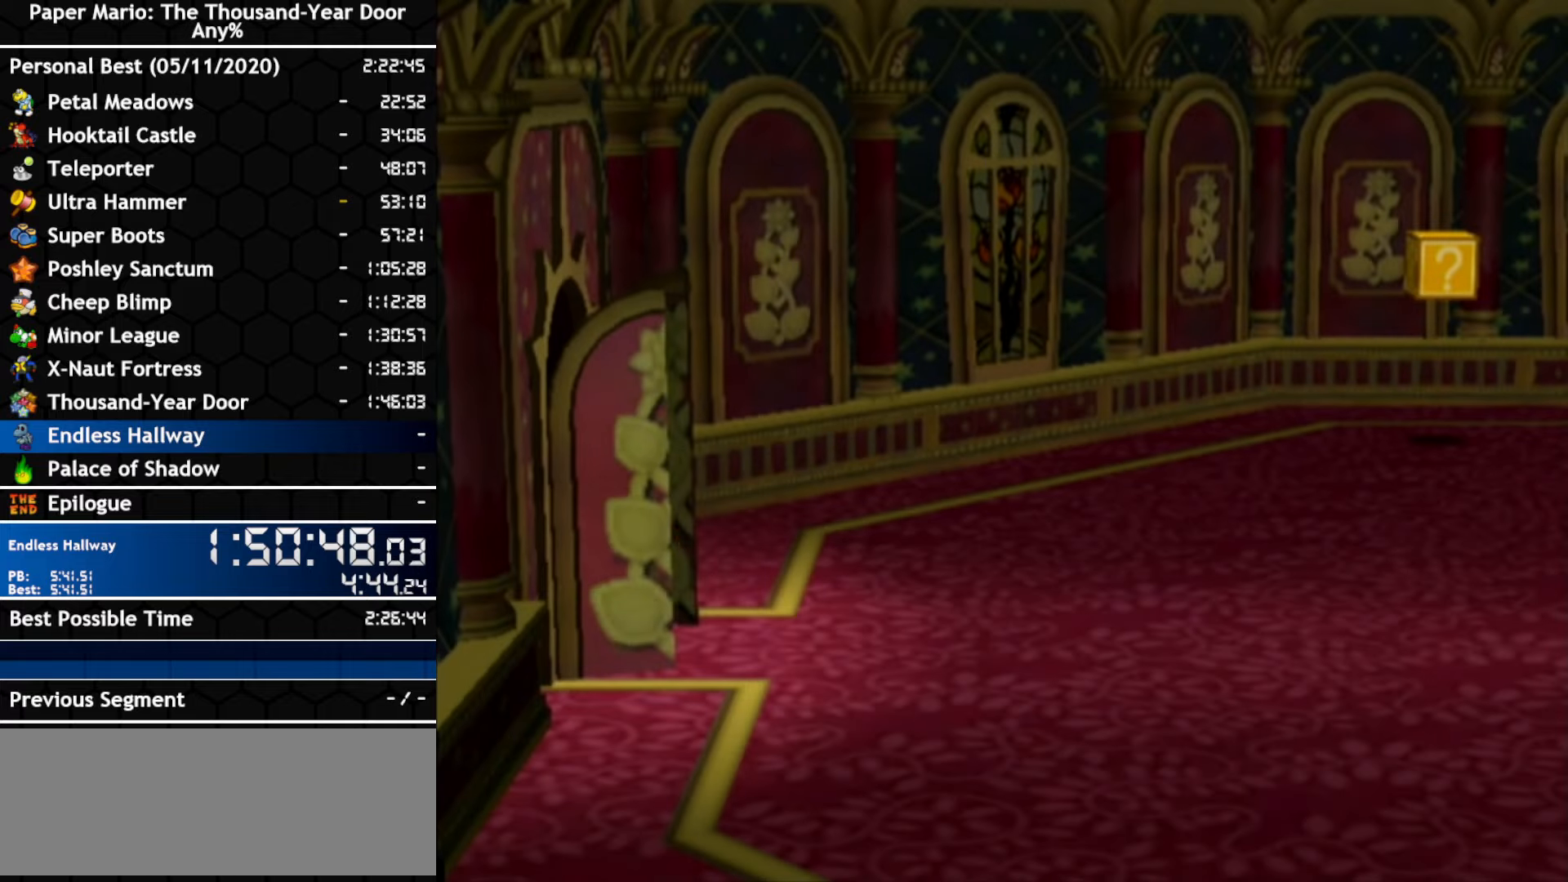
{"dt_ms": 500, "buttons": [], "left_stick": "up-right", "right_stick": "center", "events": []}
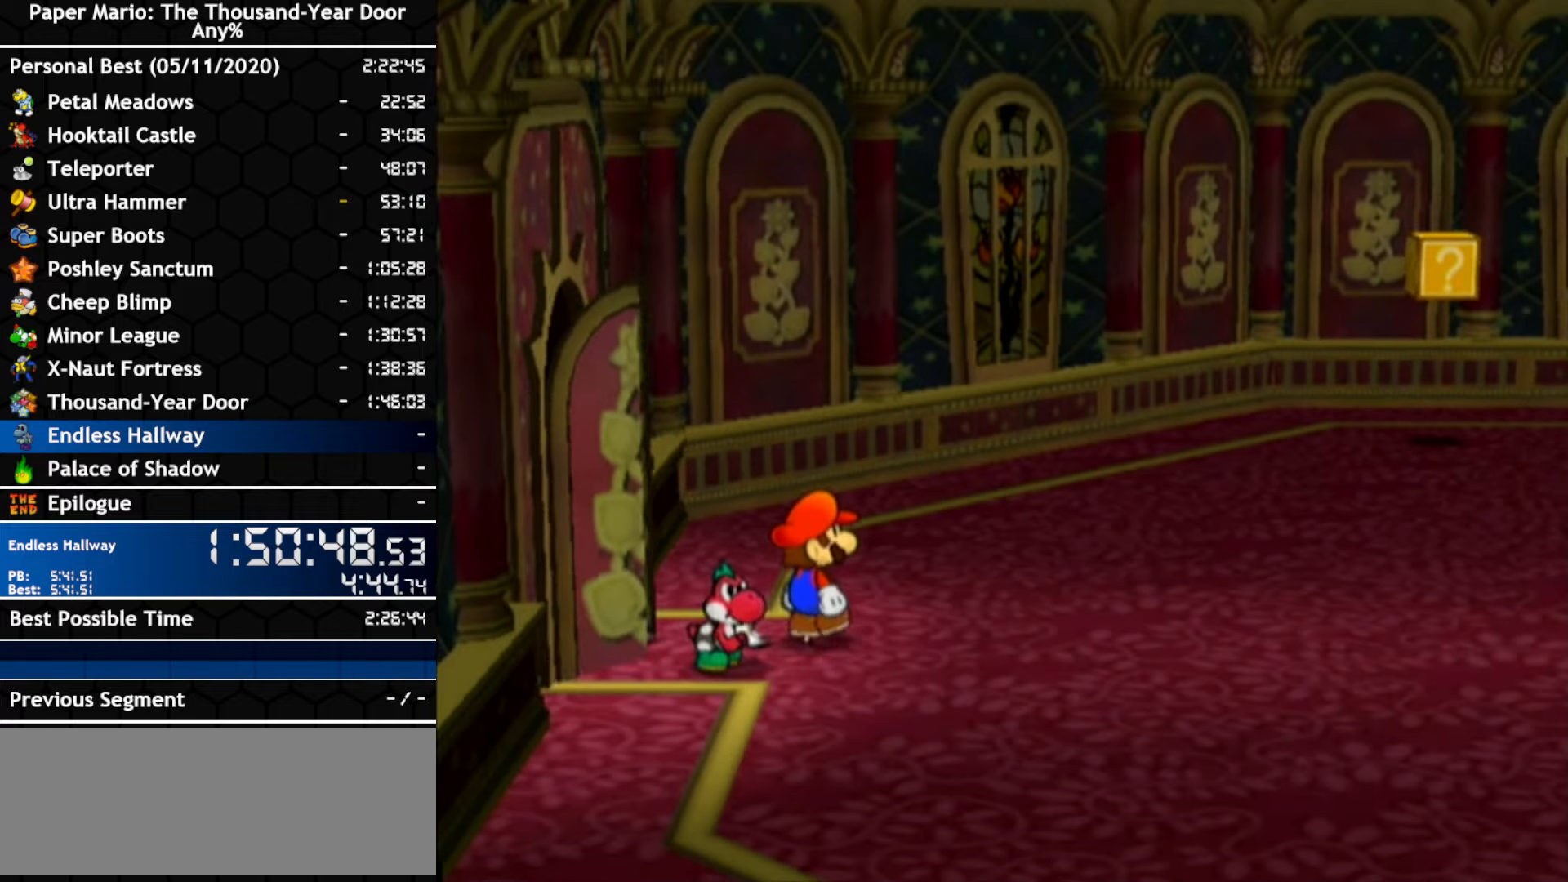
{"dt_ms": 500, "buttons": [], "left_stick": "up-right", "right_stick": "center", "events": []}
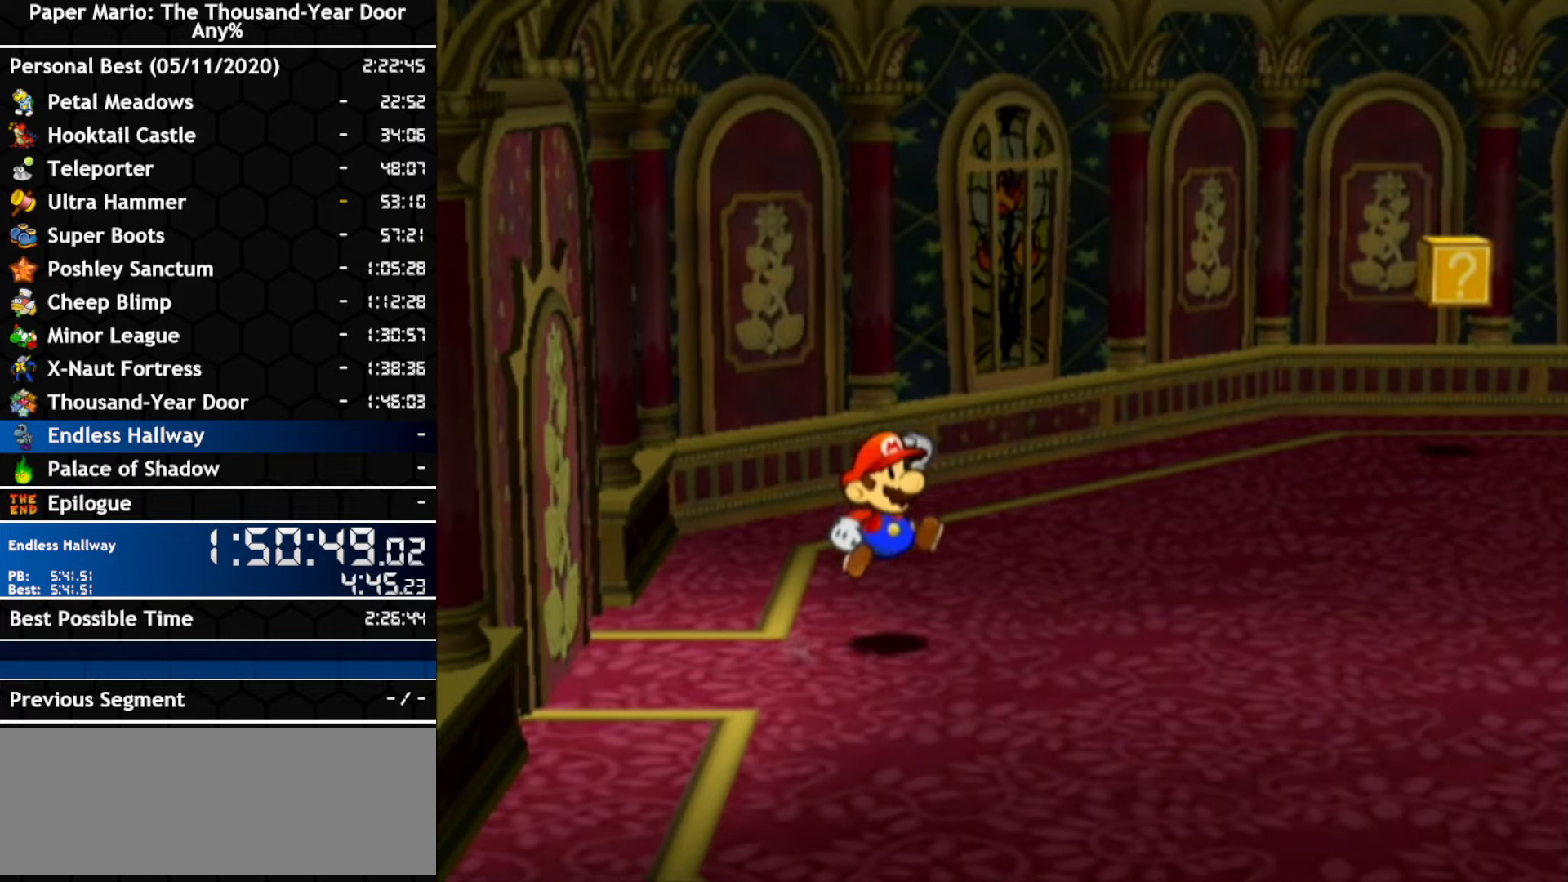
{"dt_ms": 500, "buttons": [], "left_stick": "up-right", "right_stick": "center", "events": []}
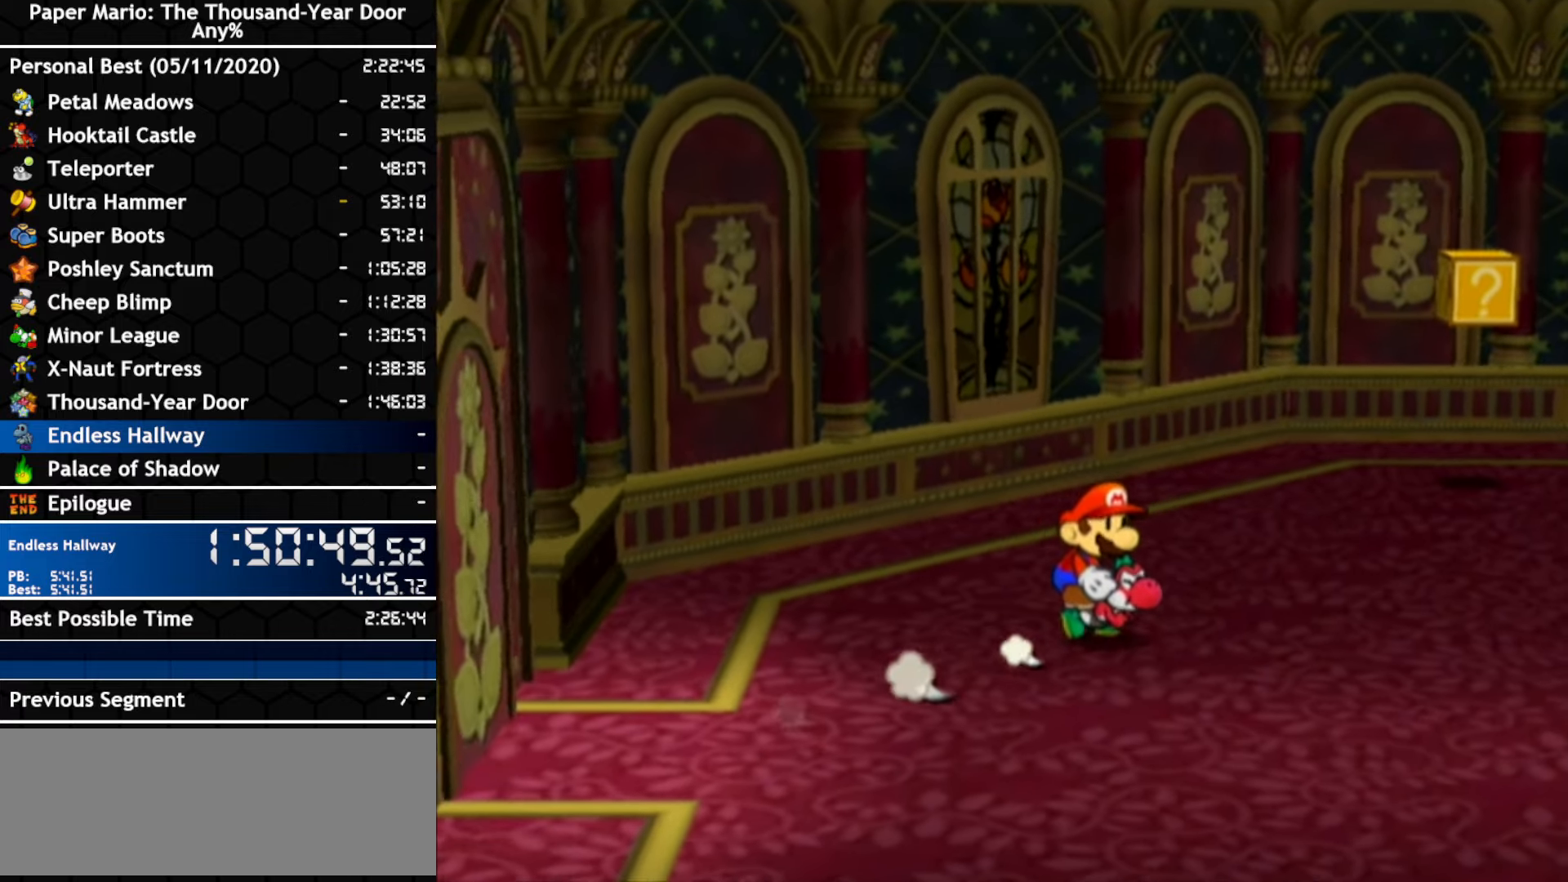
{"dt_ms": 500, "buttons": [], "left_stick": "up-right", "right_stick": "center", "events": []}
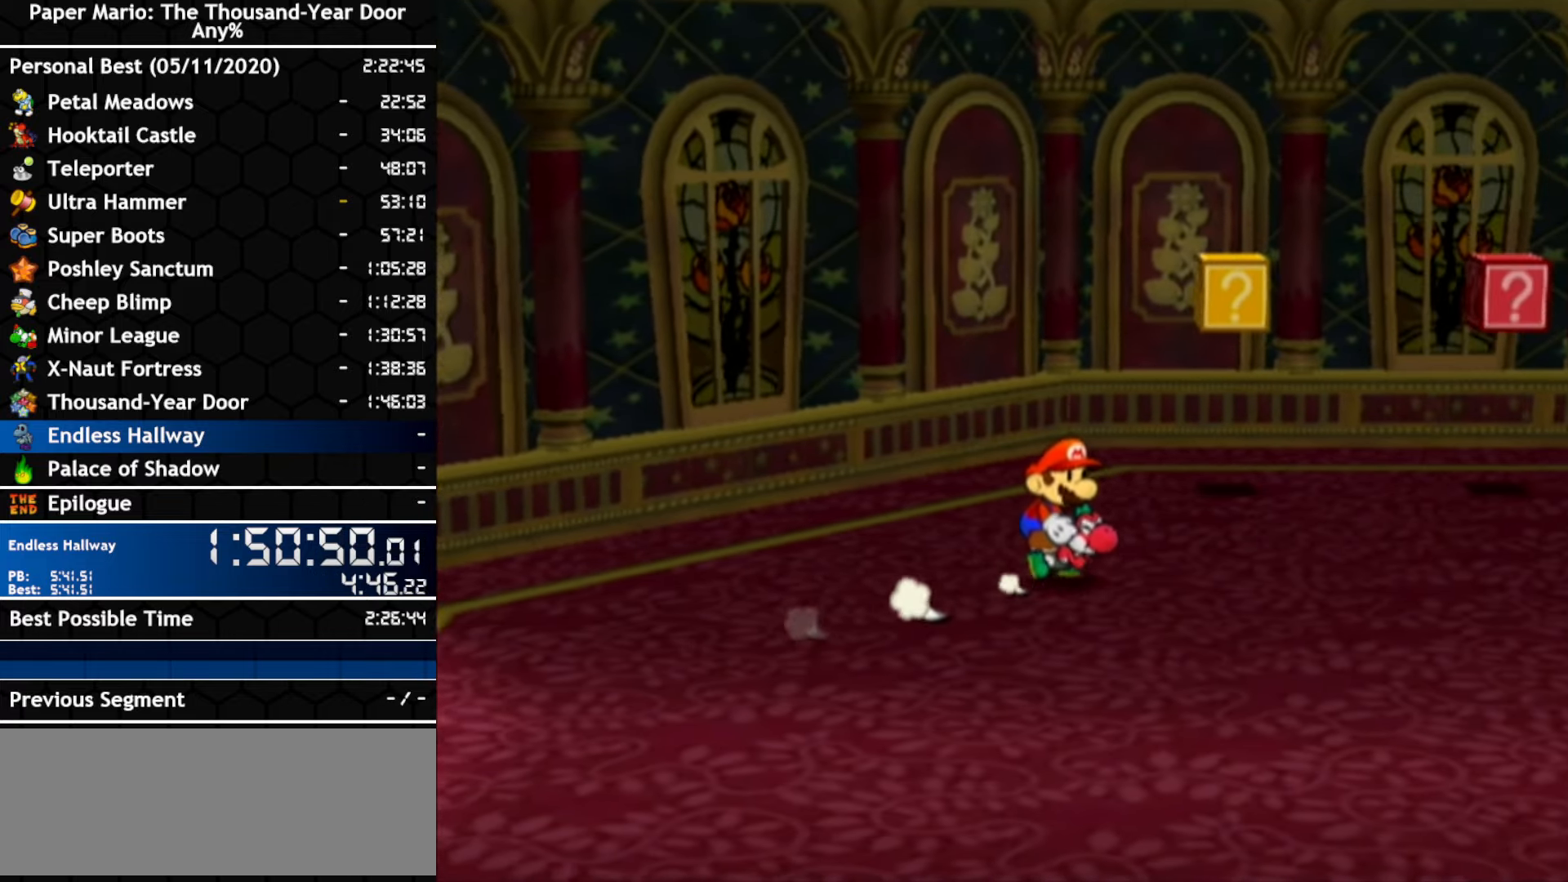
{"dt_ms": 500, "buttons": [], "left_stick": "up-right", "right_stick": "center", "events": []}
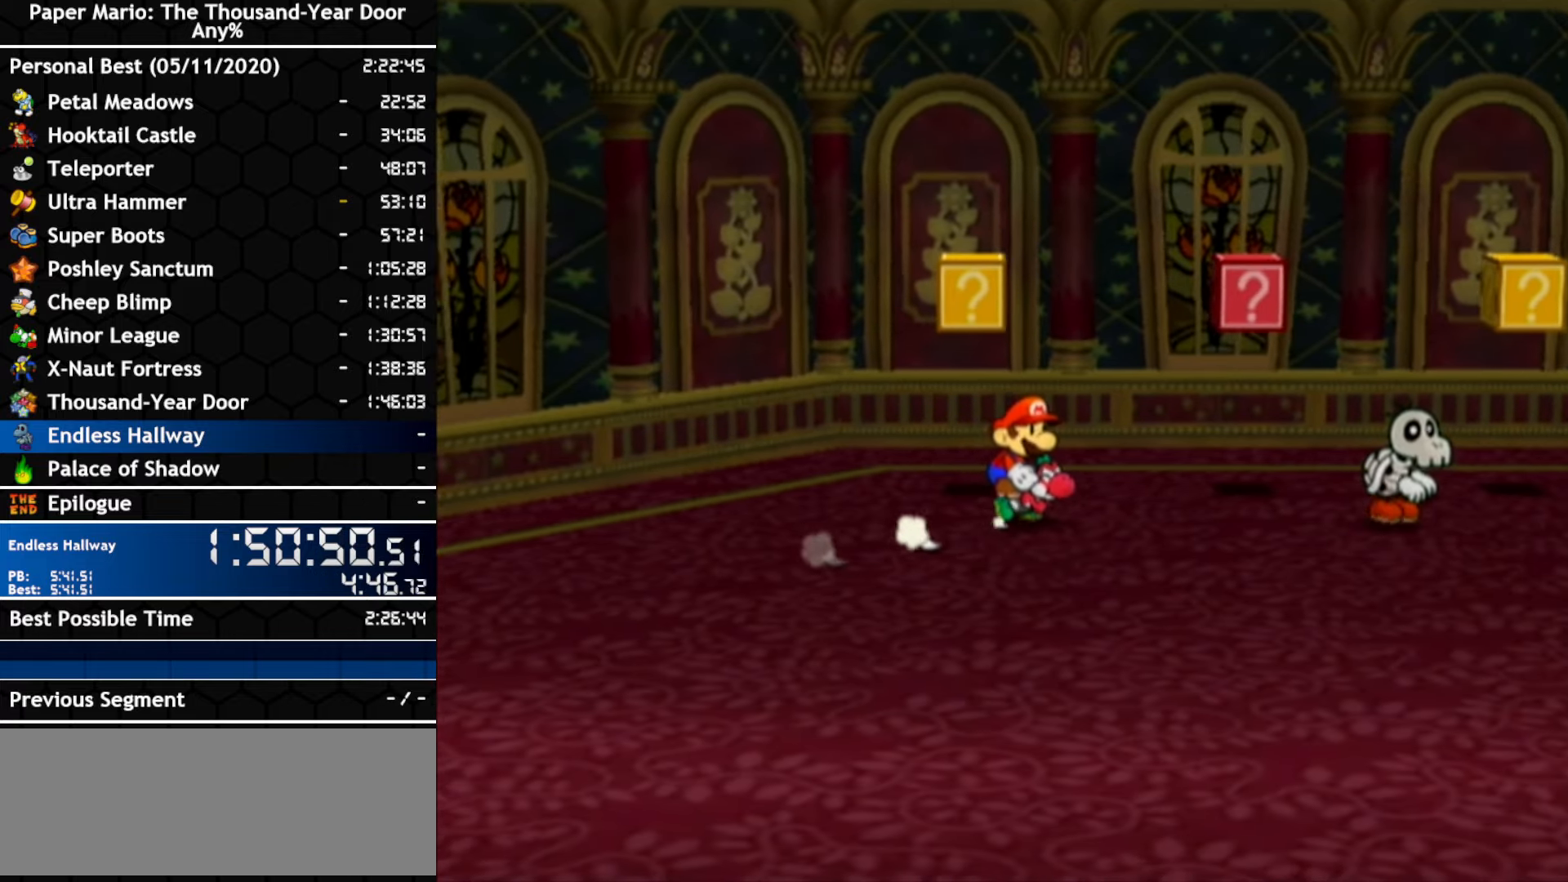
{"dt_ms": 500, "buttons": [], "left_stick": "up-right", "right_stick": "center", "events": []}
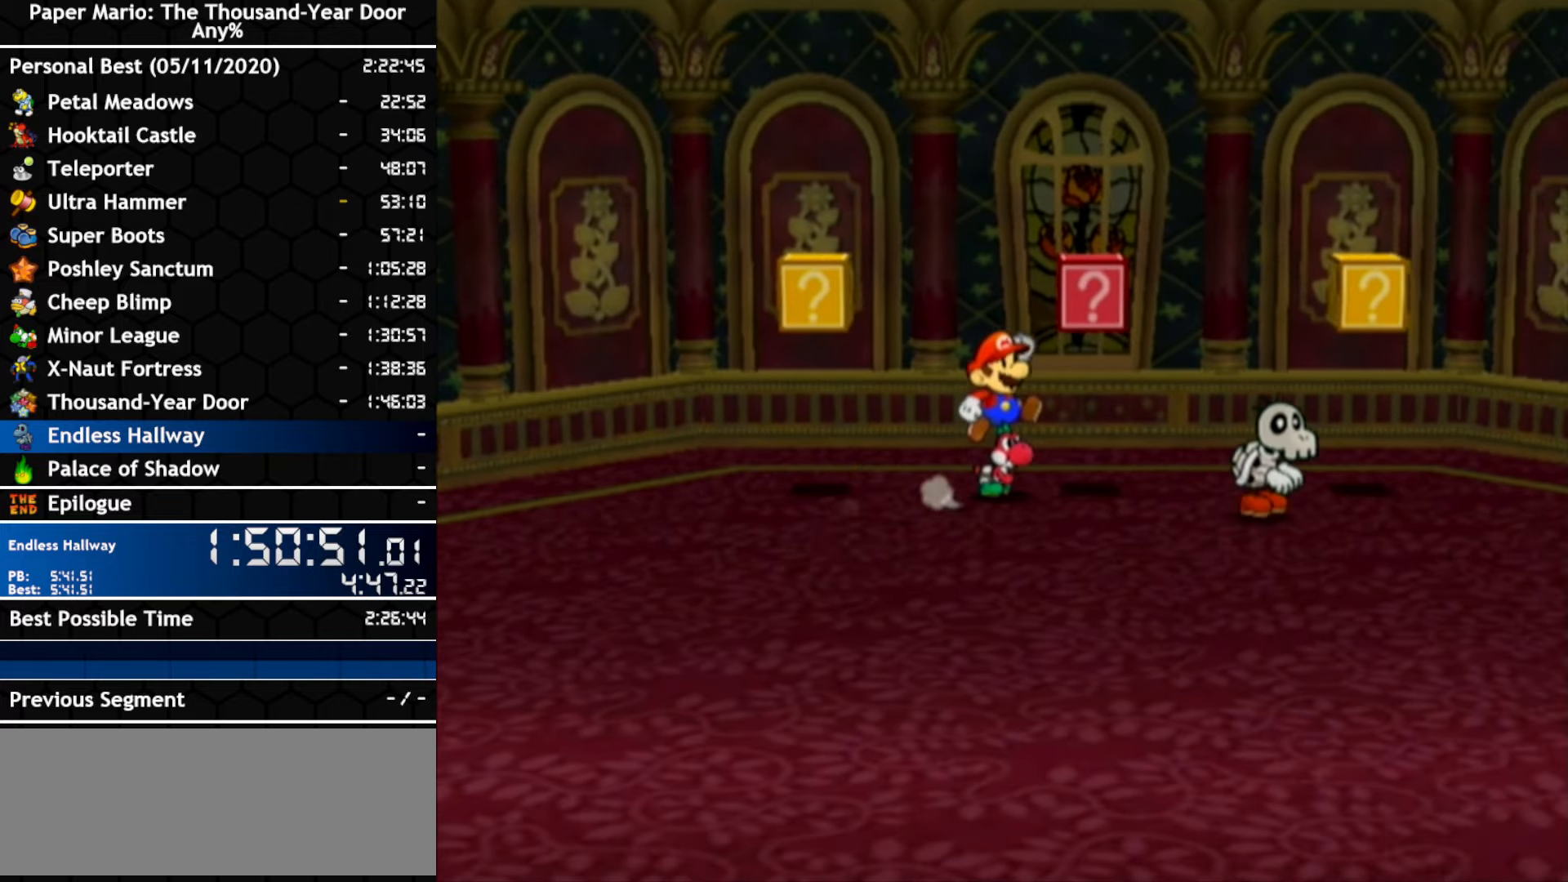
{"dt_ms": 1000, "buttons": [], "left_stick": "right", "right_stick": "center", "events": [[383, "left_stick", "center"], [533, "left_stick", "up-right"], [783, "left_stick", "right"]]}
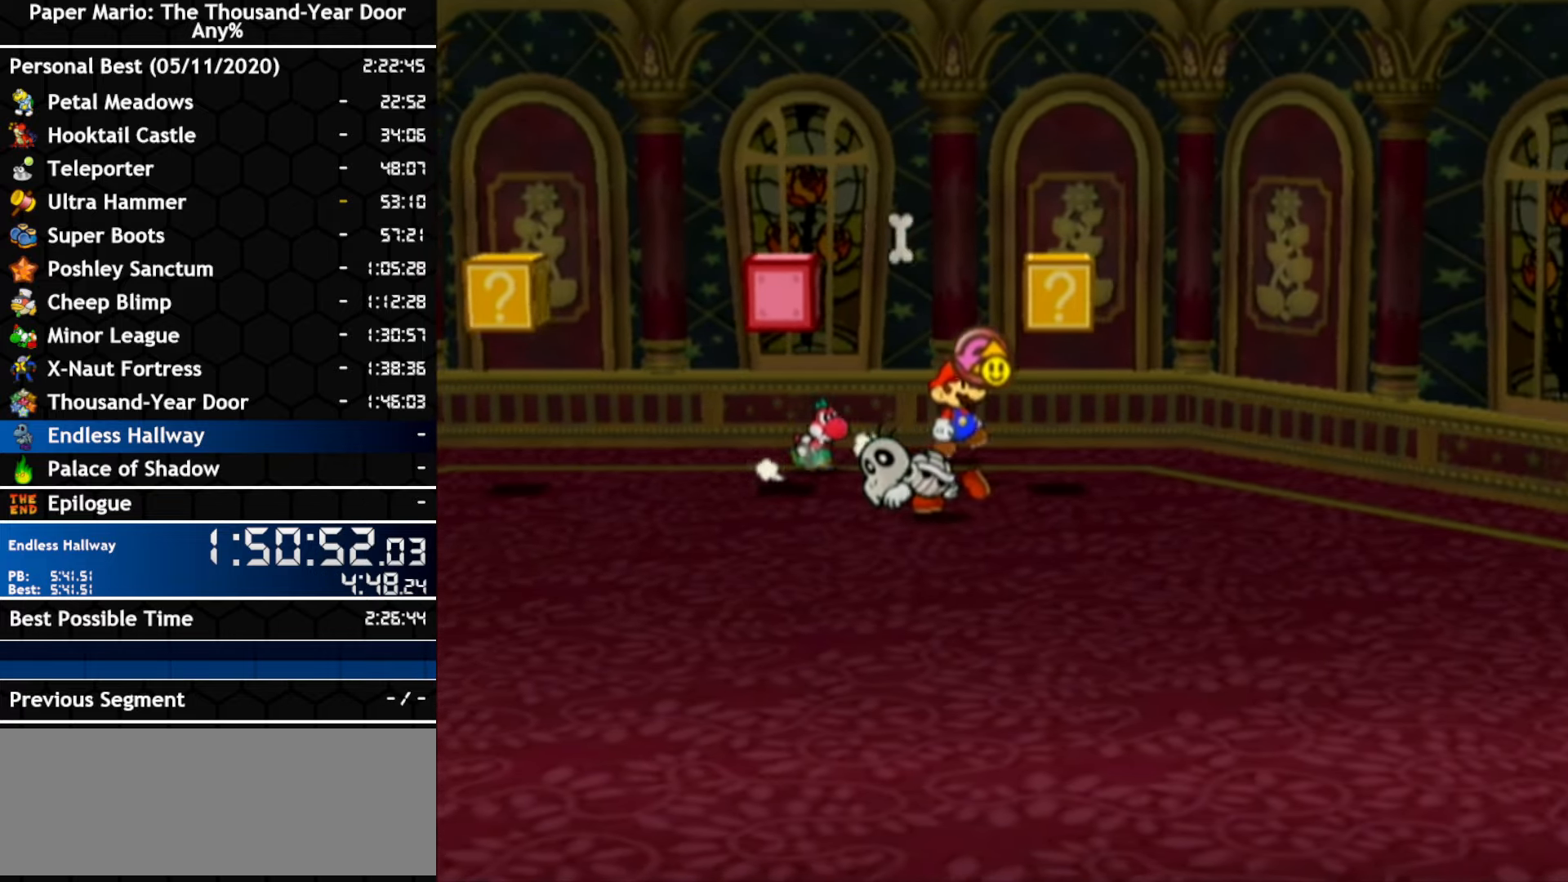
{"dt_ms": 500, "buttons": [], "left_stick": "down-right", "right_stick": "center", "events": [[100, "left_stick", "down-right"]]}
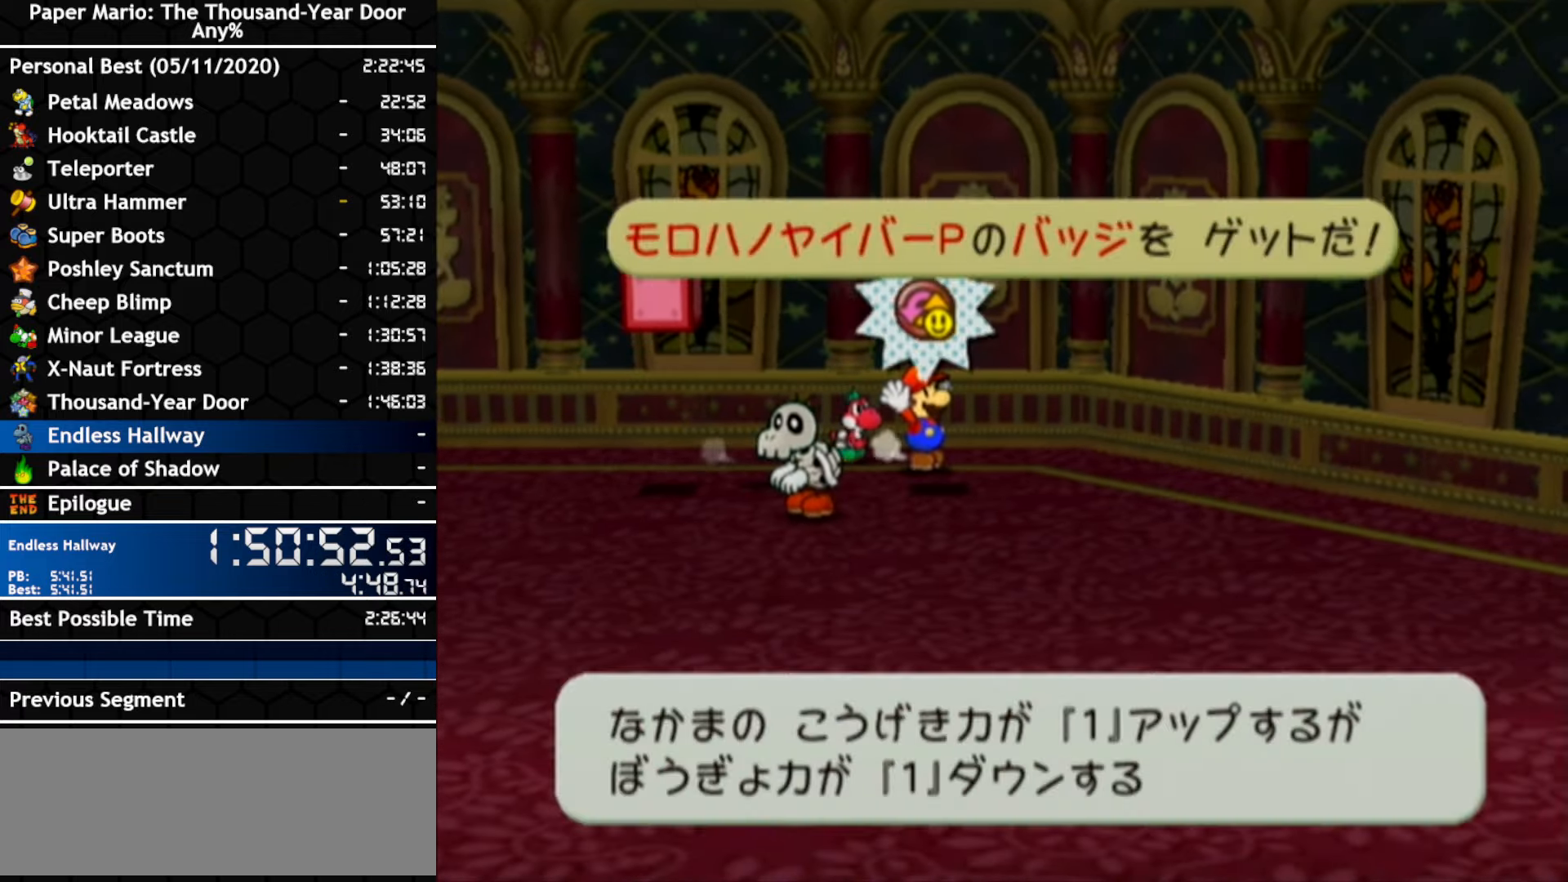
{"dt_ms": 500, "buttons": [], "left_stick": "down-right", "right_stick": "center", "events": []}
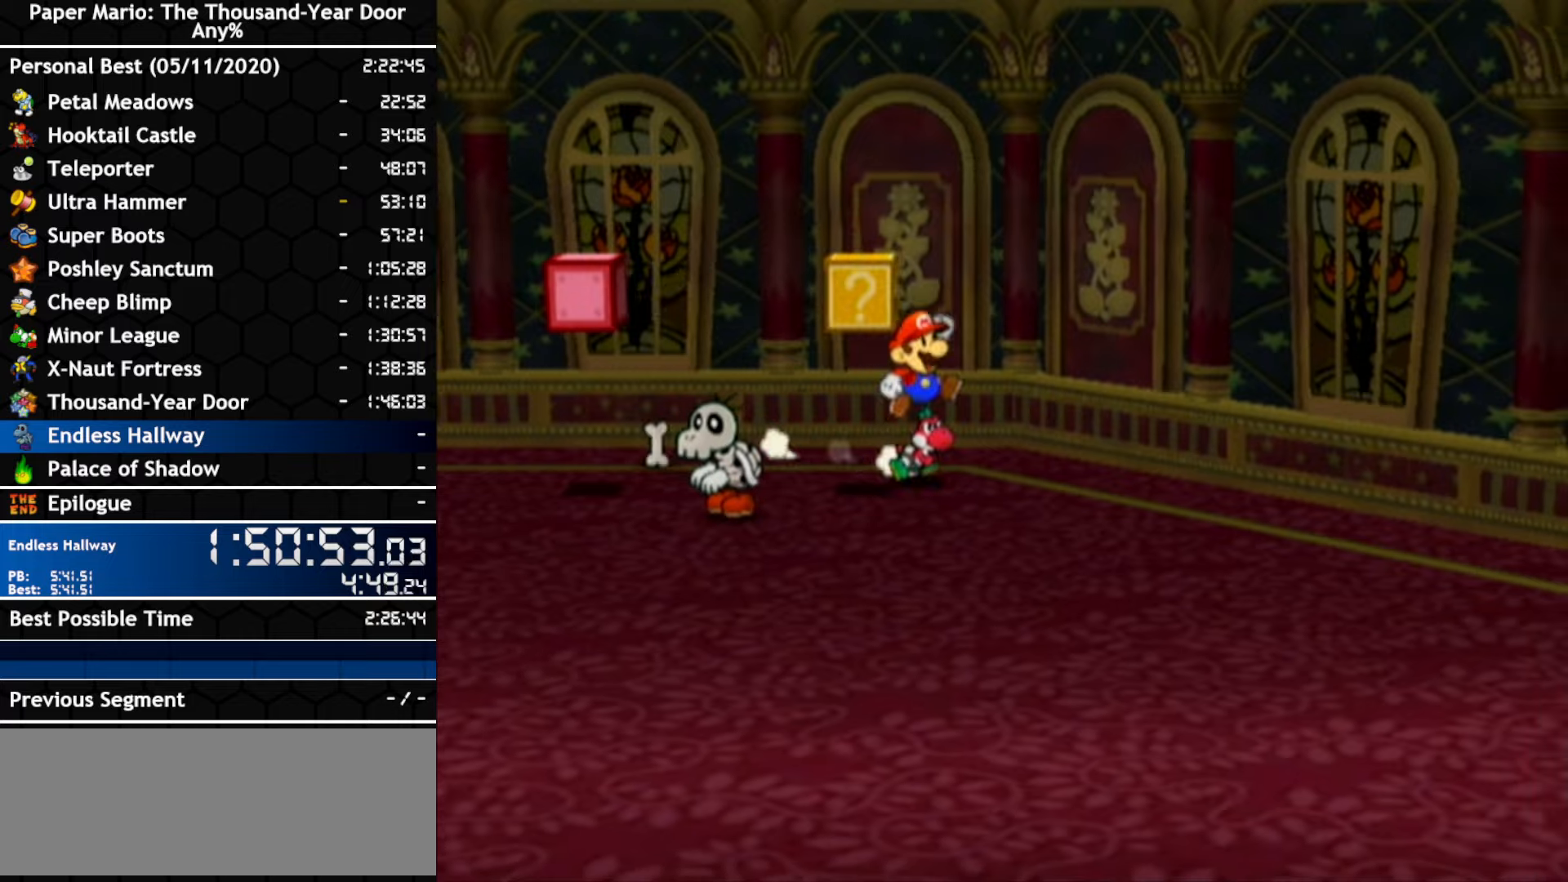
{"dt_ms": 500, "buttons": [], "left_stick": "down-right", "right_stick": "center", "events": []}
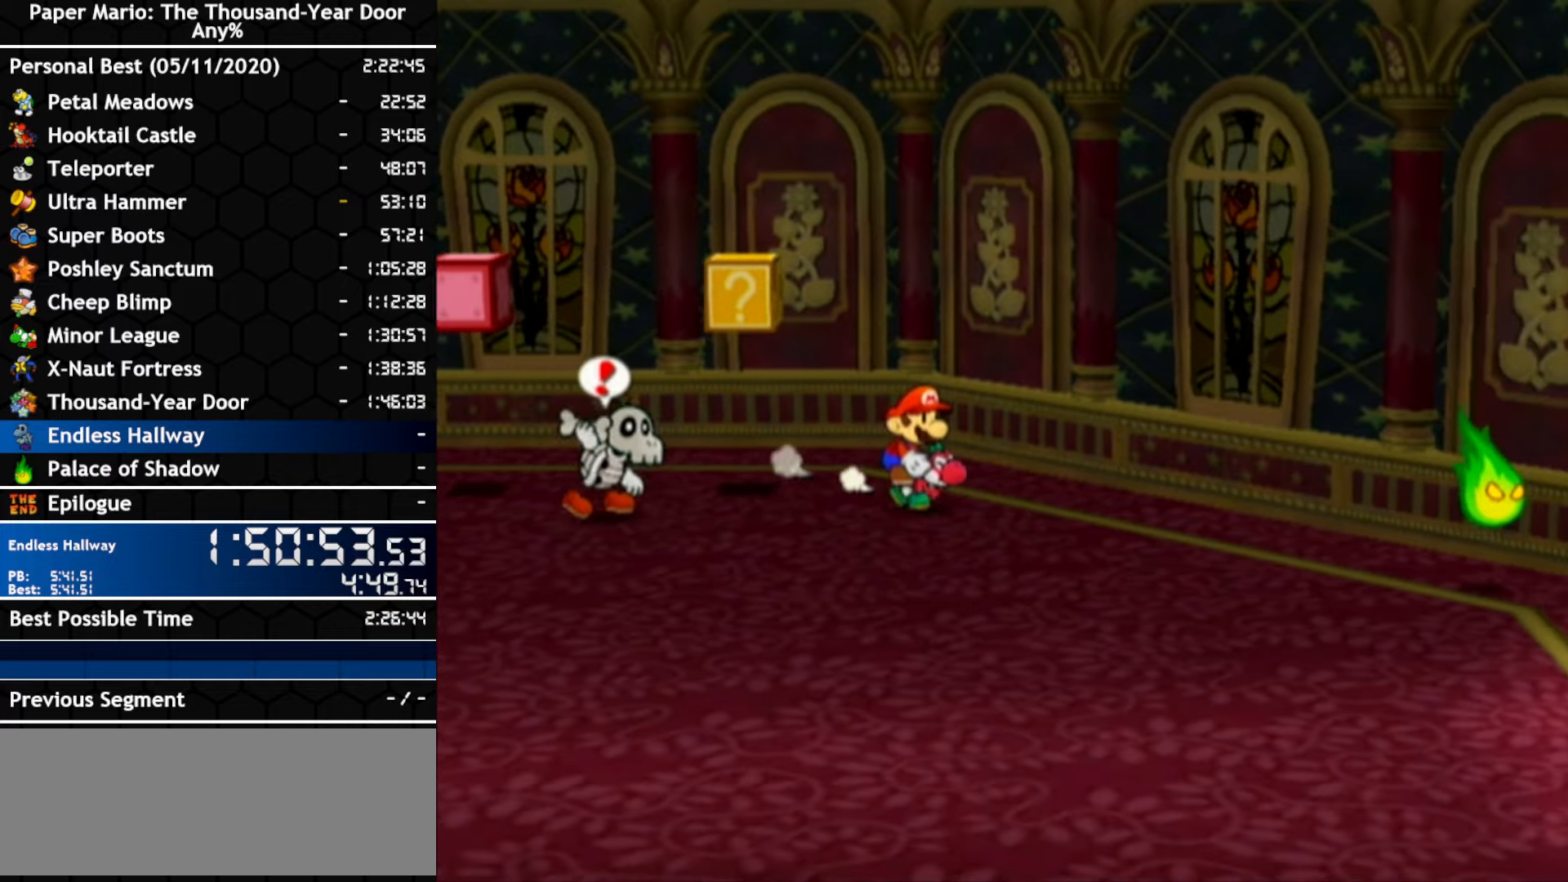
{"dt_ms": 500, "buttons": [], "left_stick": "down-right", "right_stick": "center"}
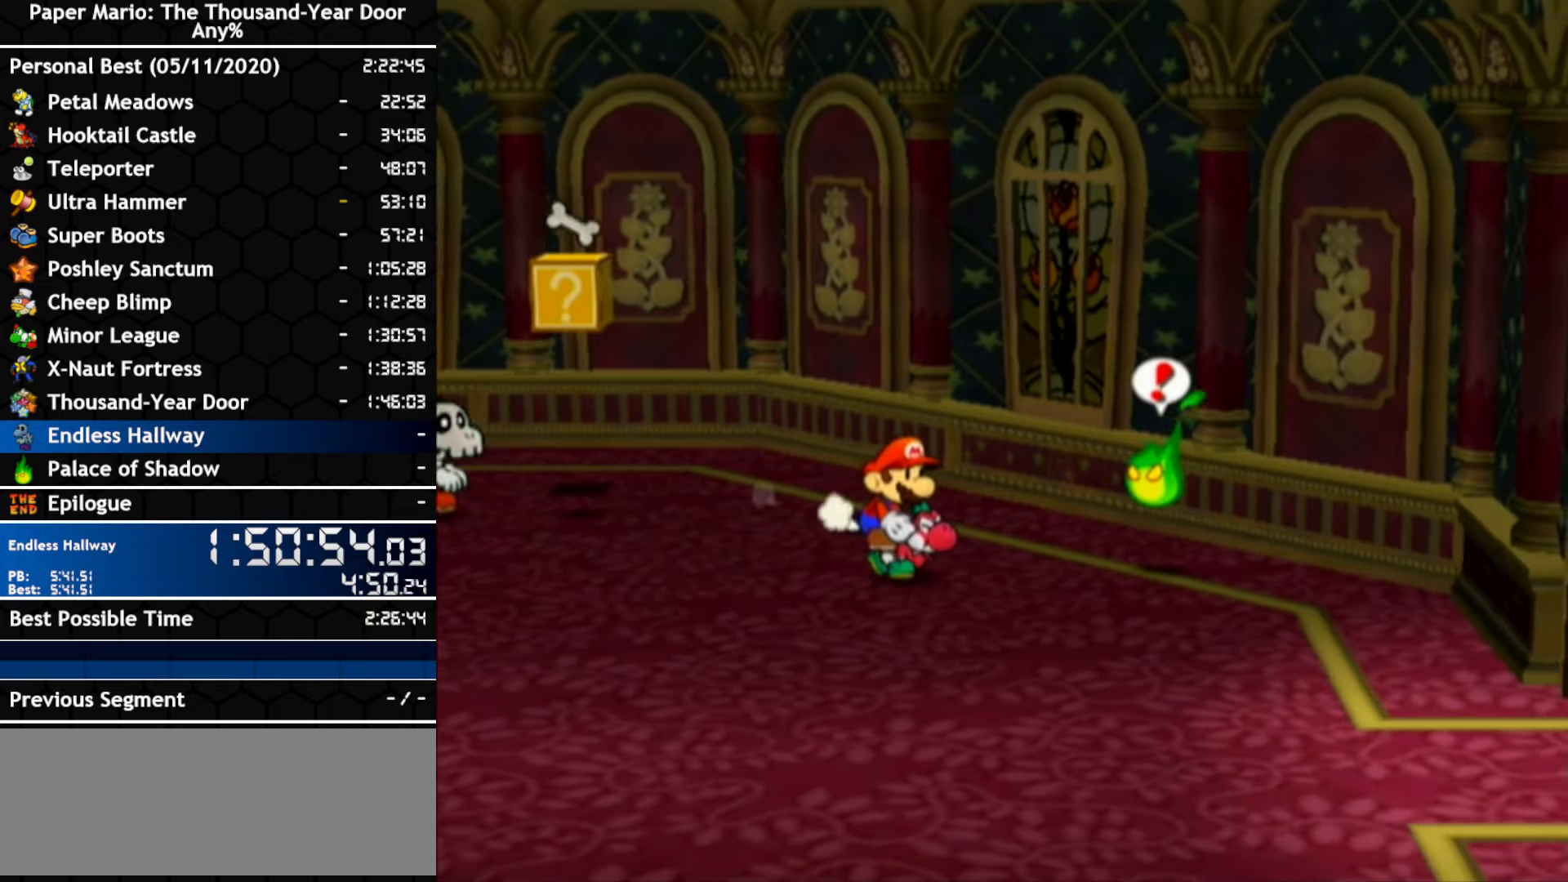
{"dt_ms": 500, "buttons": [], "left_stick": "down-right", "right_stick": "center", "events": []}
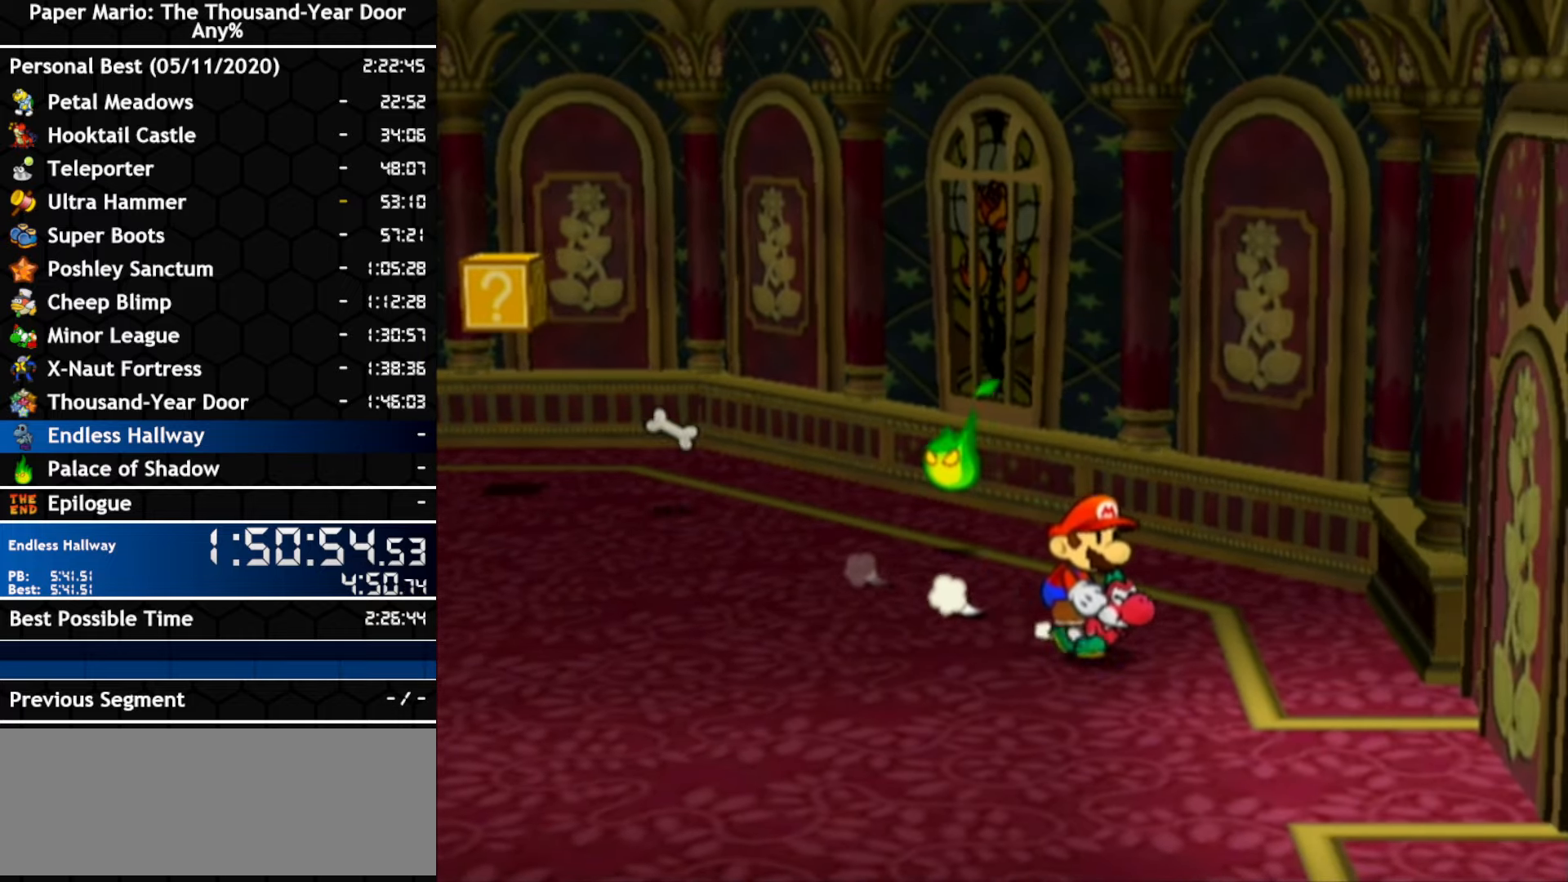
{"dt_ms": 500, "buttons": [], "left_stick": "down-right", "right_stick": "center", "events": []}
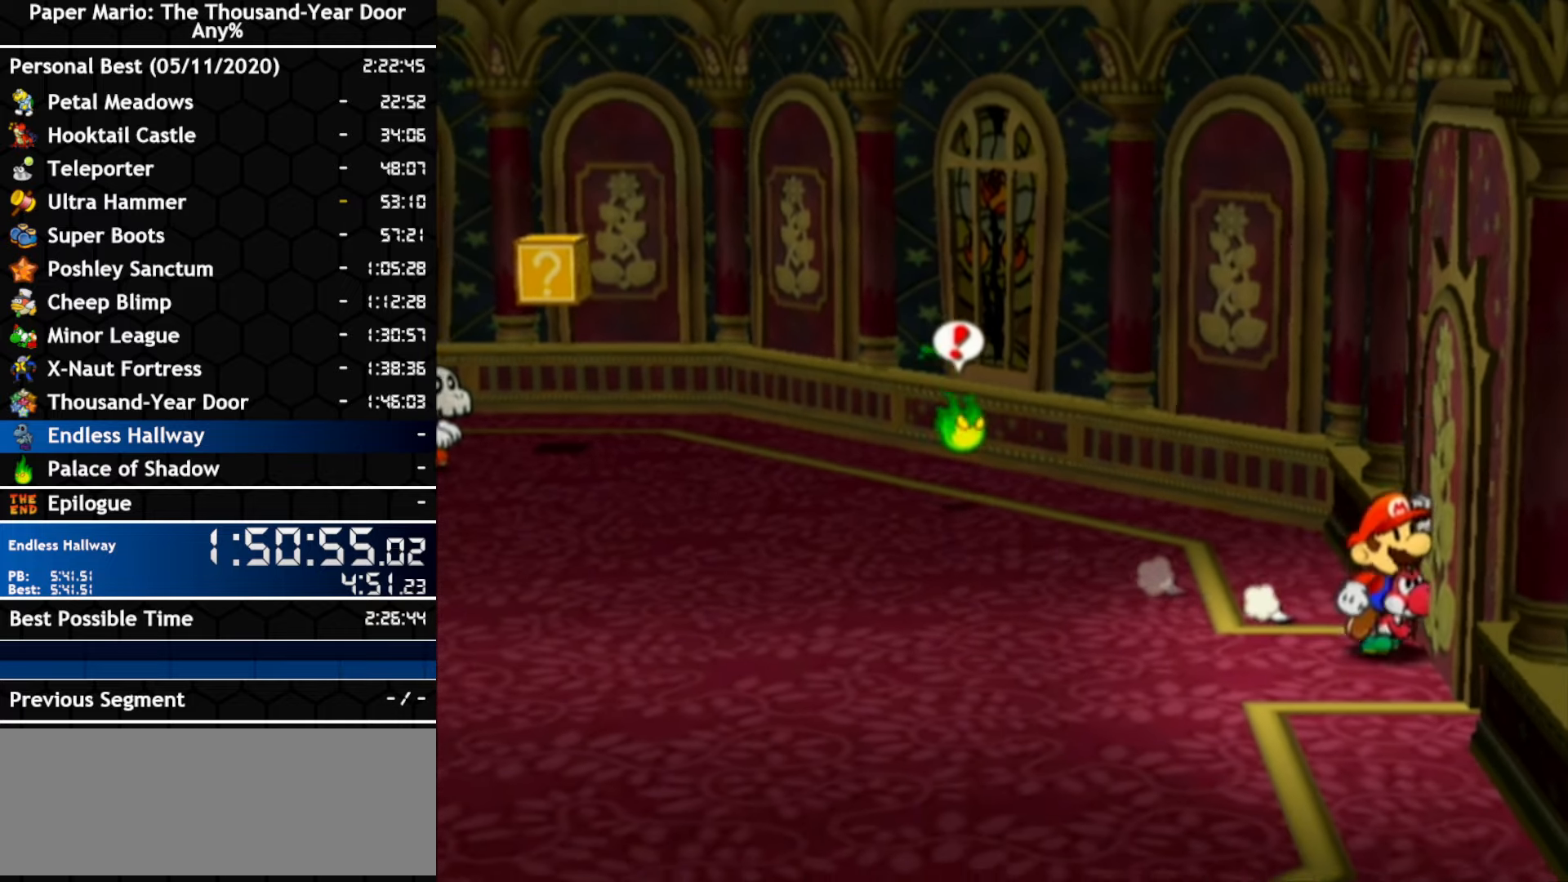
{"dt_ms": 500, "buttons": [], "left_stick": "right", "right_stick": "center", "events": [[34, "left_stick", "right"]]}
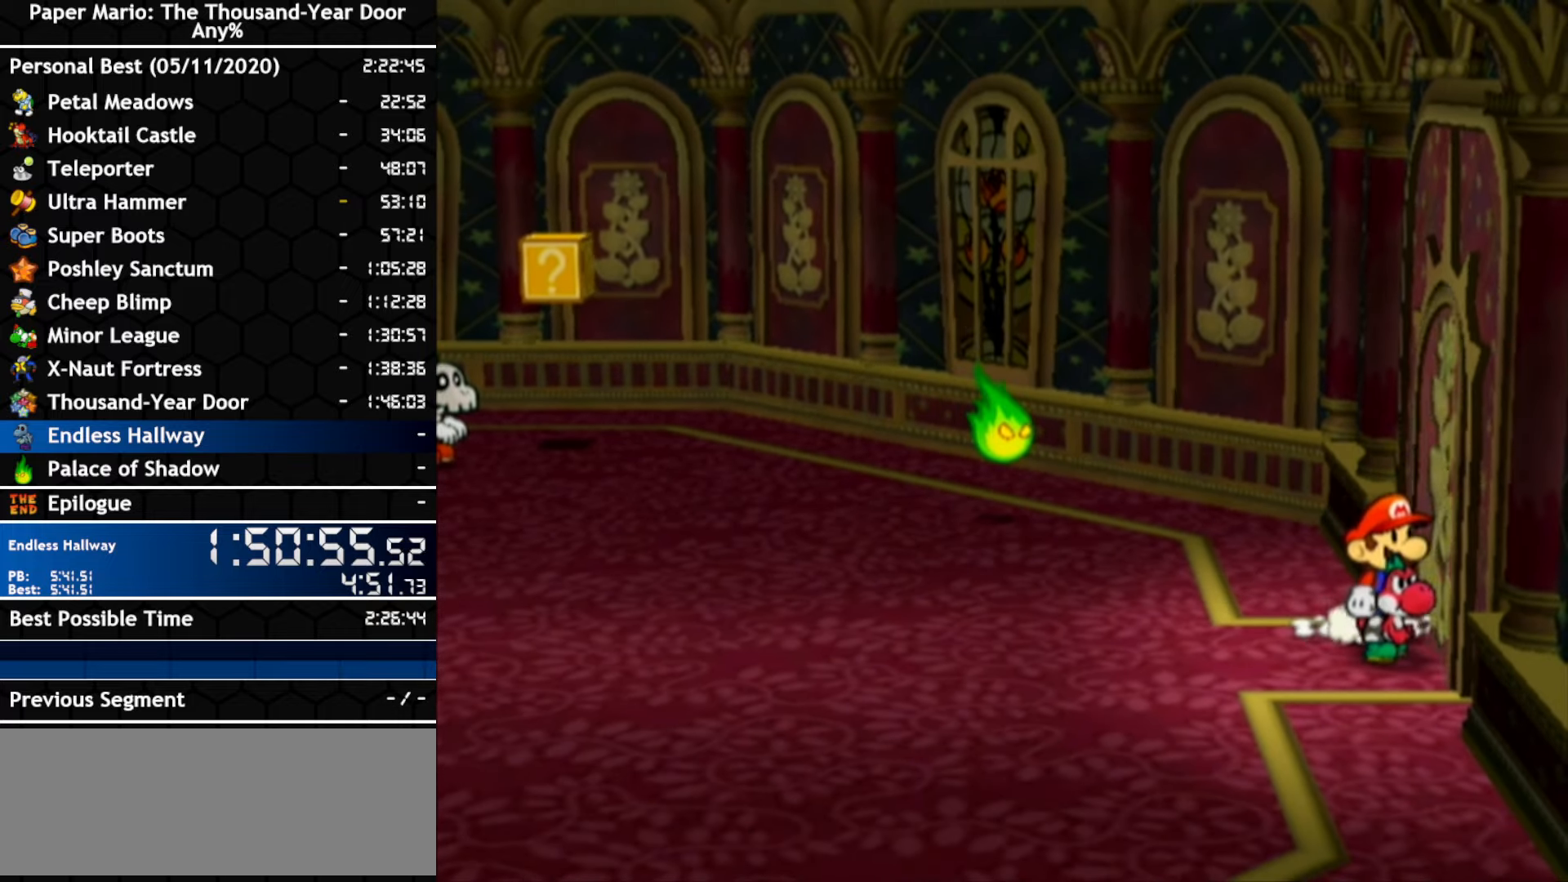
{"dt_ms": 500, "buttons": [], "left_stick": "center", "right_stick": "center", "events": [[350, "left_stick", "center"]]}
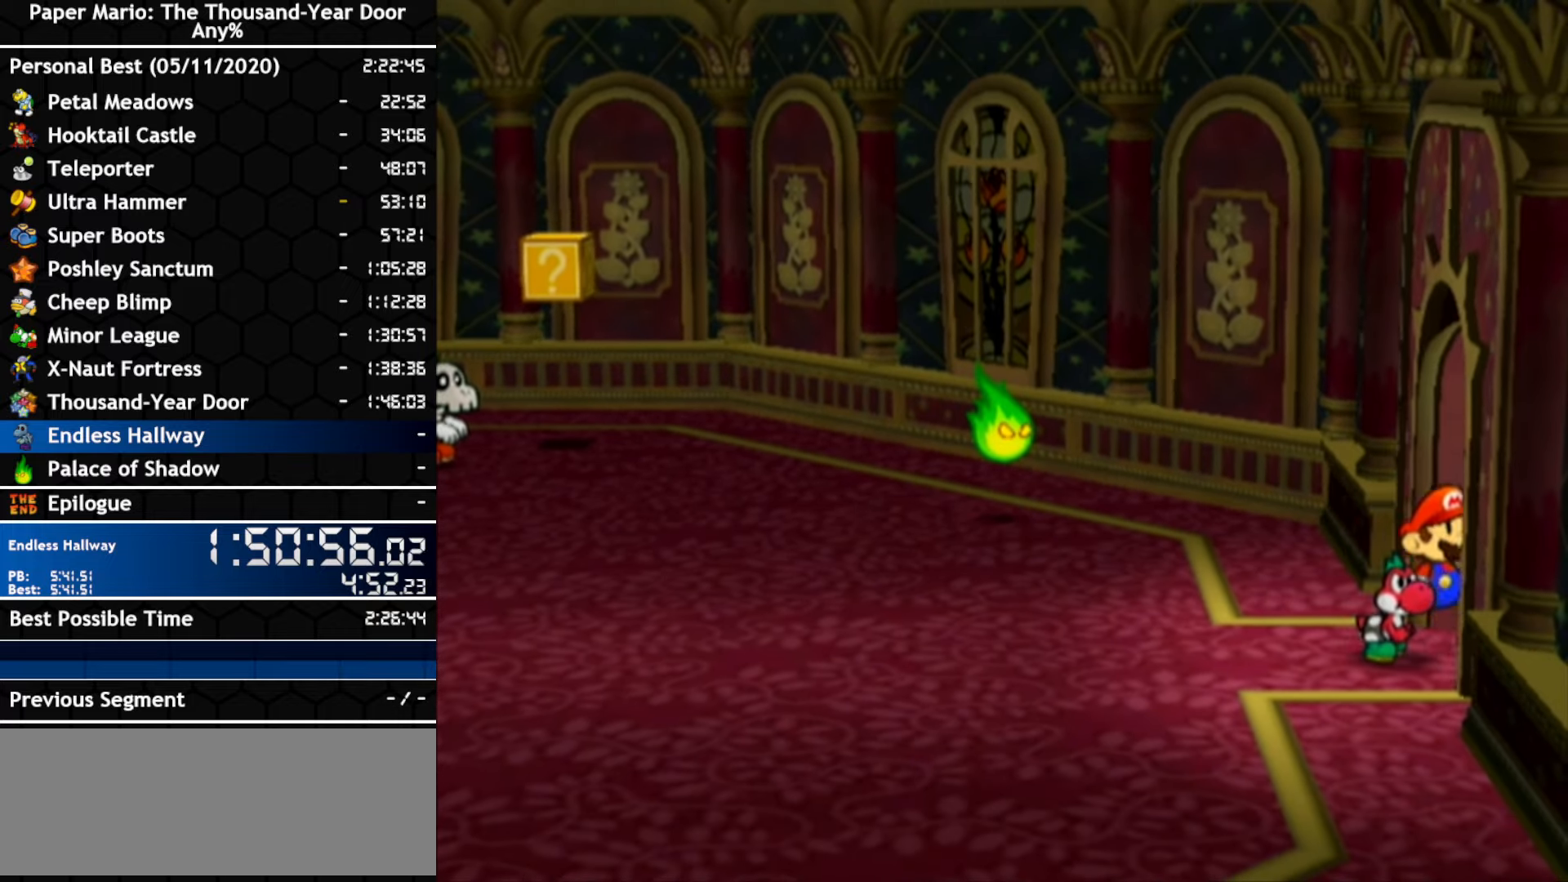
{"dt_ms": 500, "buttons": [], "left_stick": "right", "right_stick": "center", "events": [[100, "left_stick", "right"]]}
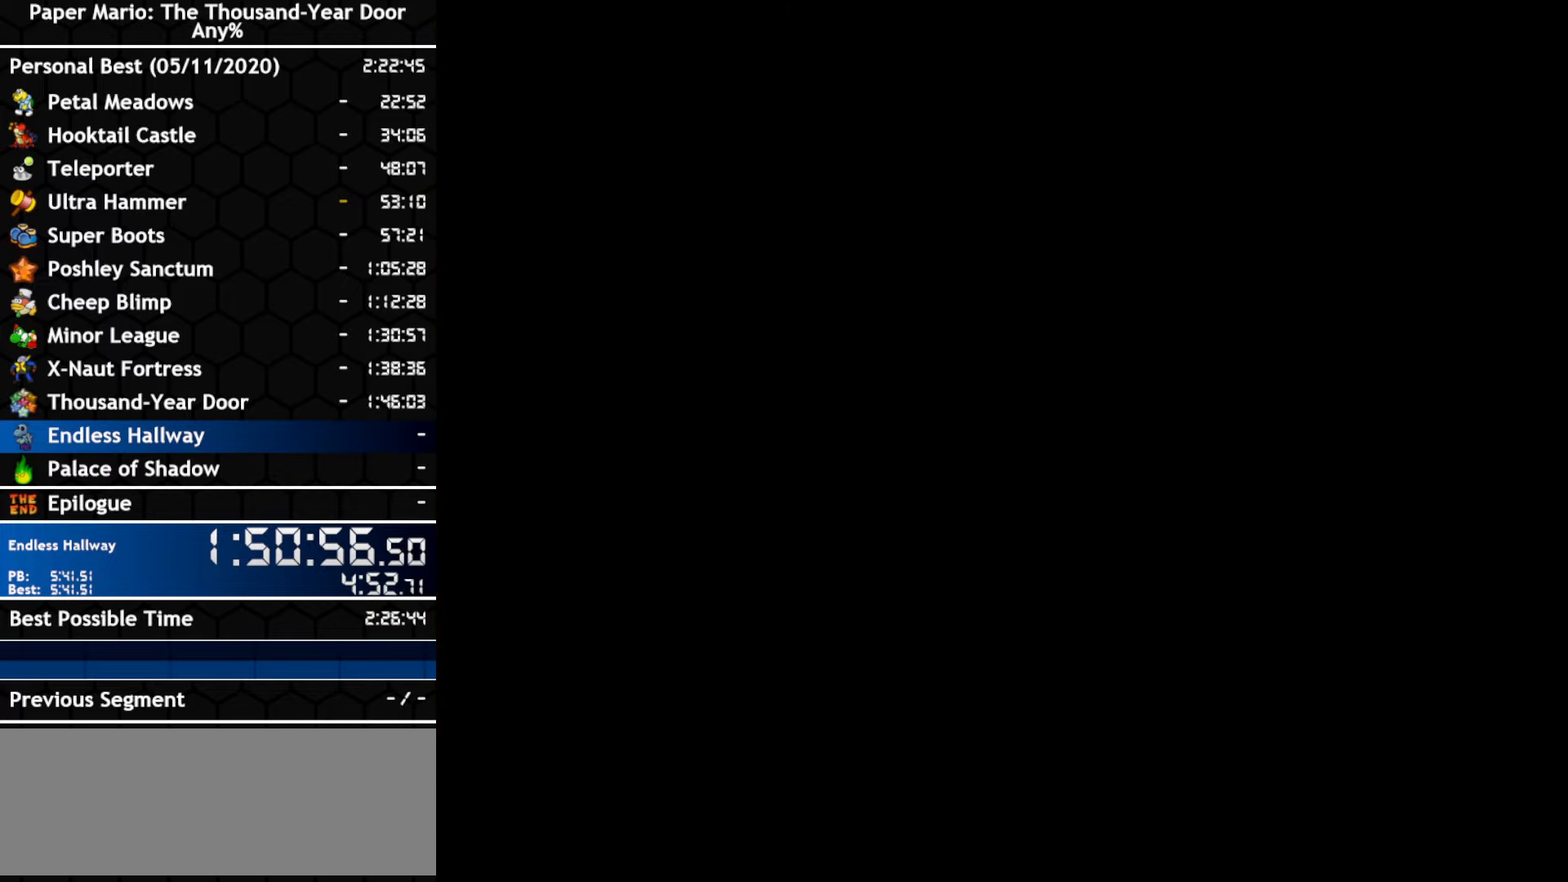
{"dt_ms": 500, "buttons": [], "left_stick": "right", "right_stick": "center", "events": []}
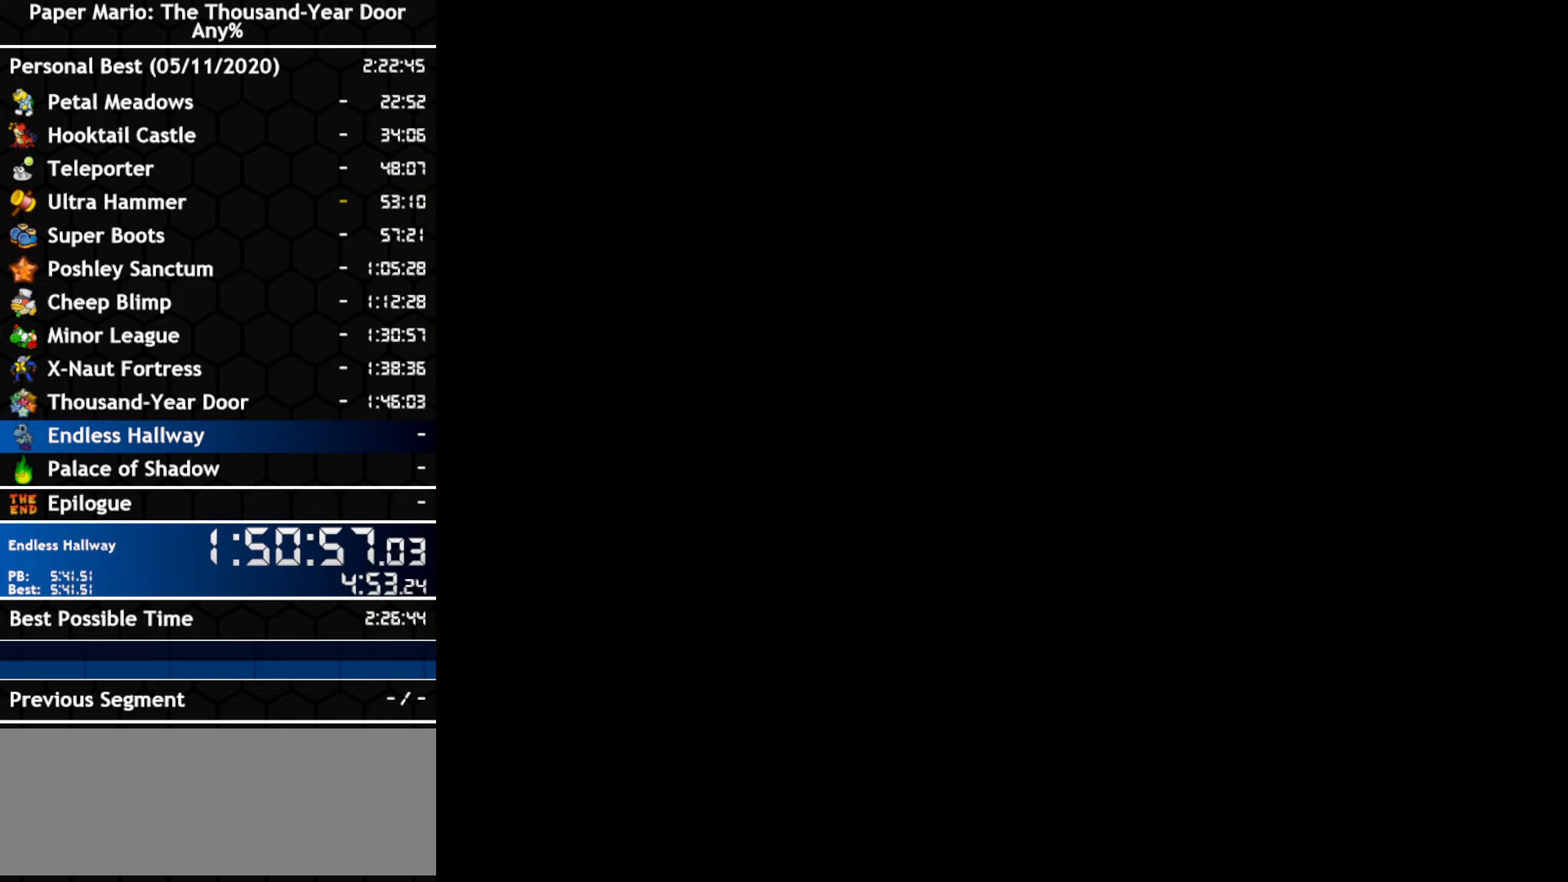
{"dt_ms": 500, "buttons": [], "left_stick": "right", "right_stick": "center", "events": []}
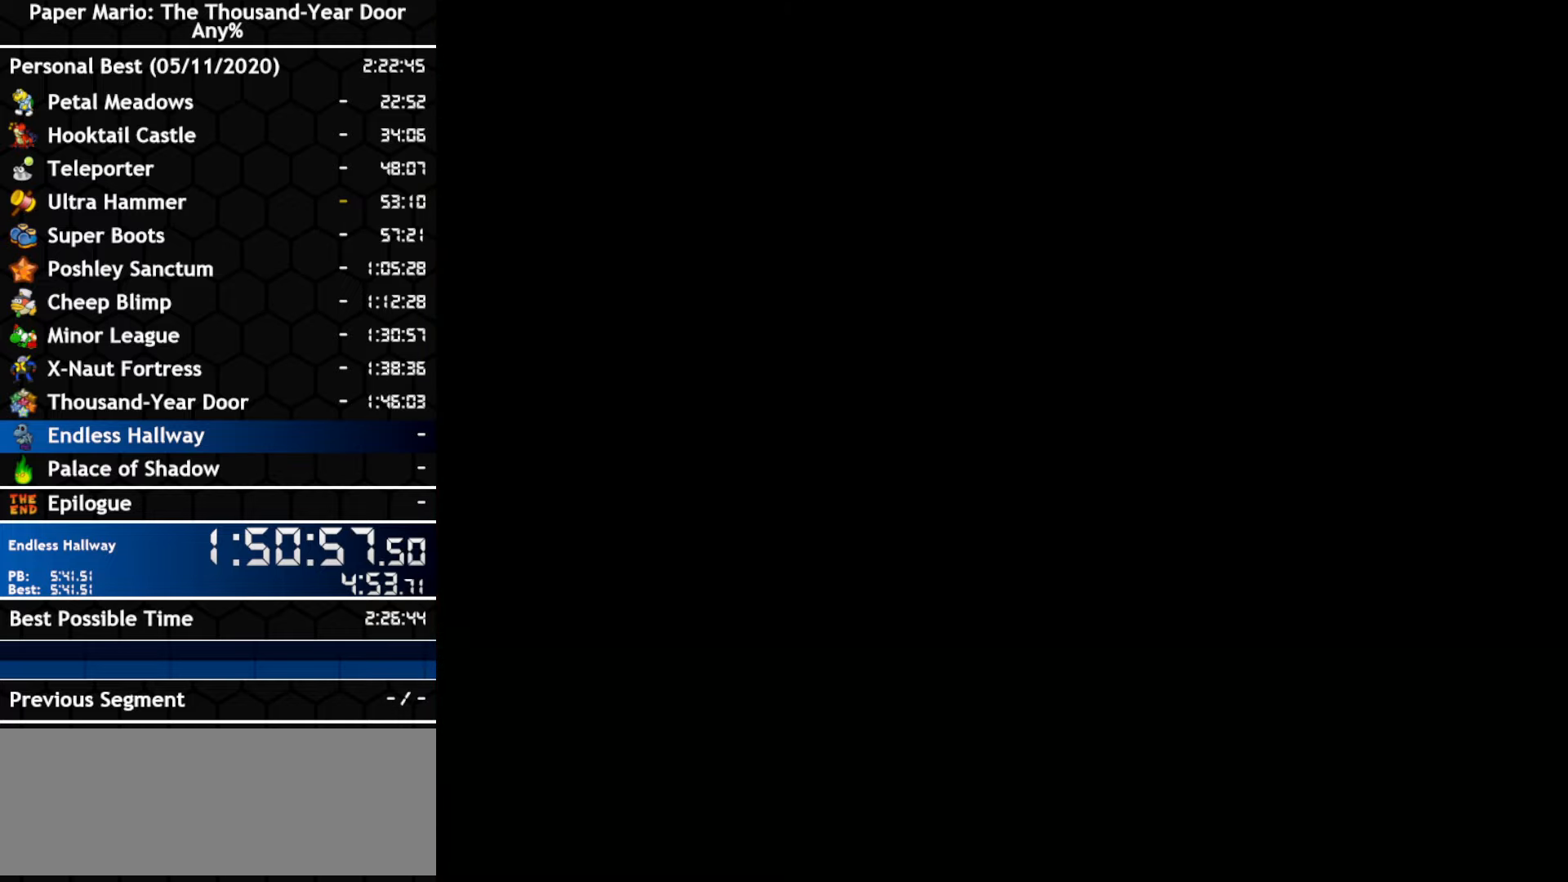
{"dt_ms": 500, "buttons": [], "left_stick": "right", "right_stick": "center", "events": []}
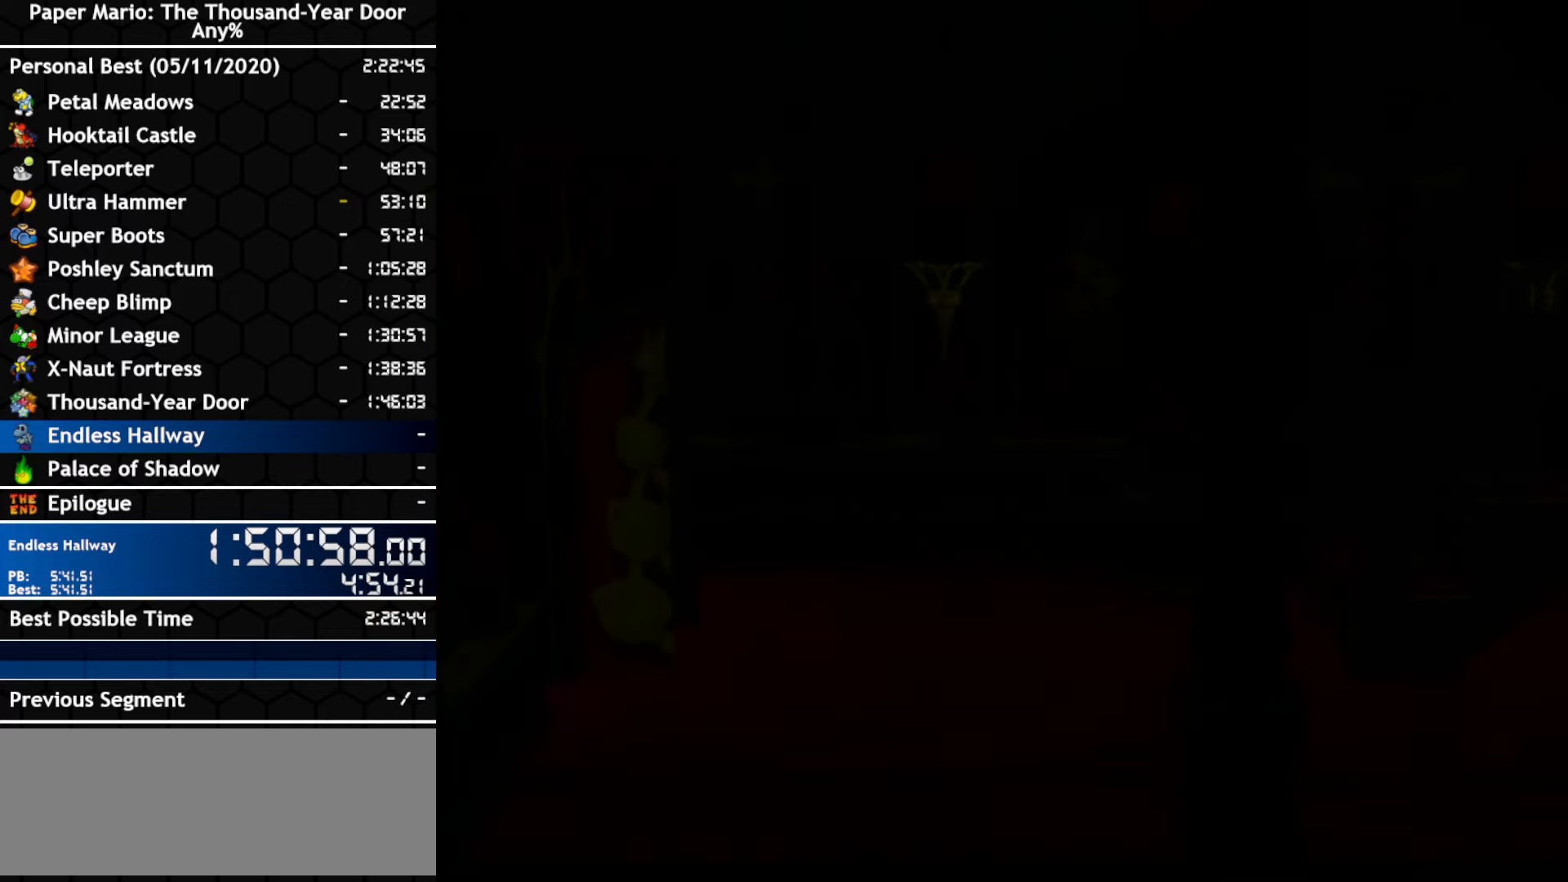
{"dt_ms": 500, "buttons": [], "left_stick": "right", "right_stick": "center", "events": []}